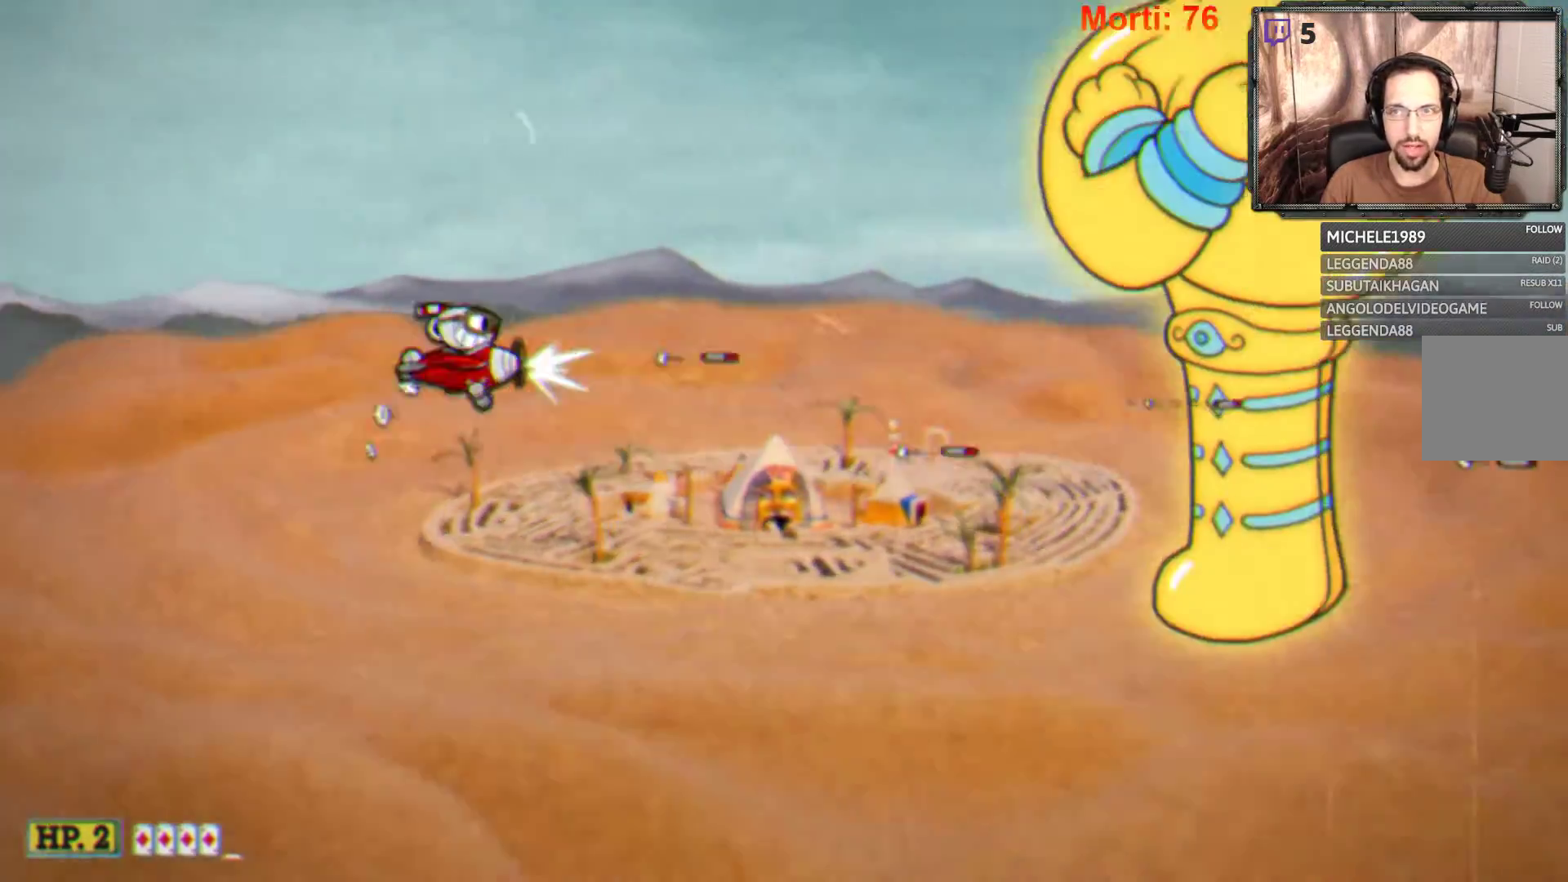
Gameplay with a controller (Xbox layout); each line is a JSON object with the inputs held at the frame after it. "events" lists button and stick changes between this image and that frame as [ms after this image, input, new state], when the widget could be followed in between. Not read: L3 R3.
{"buttons": ["L2"], "left_stick": "right", "right_stick": "center", "events": [[67, "left_stick", "down"], [400, "left_stick", "center"], [500, "left_stick", "right"]]}
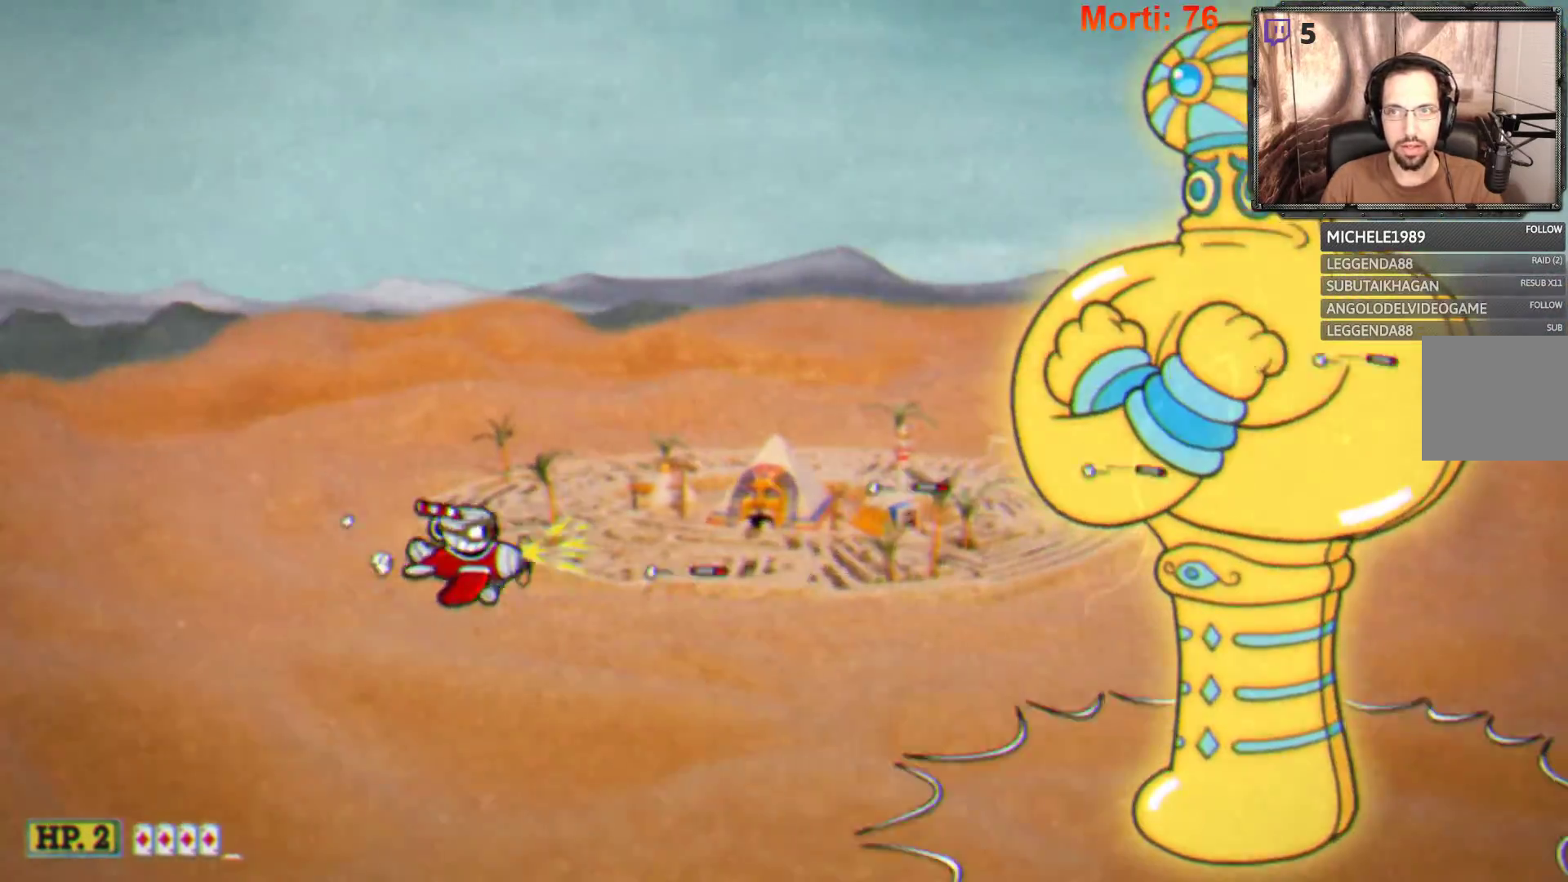
{"buttons": ["L2"], "left_stick": "up", "right_stick": "center", "events": [[133, "left_stick", "up-right"], [333, "left_stick", "up"]]}
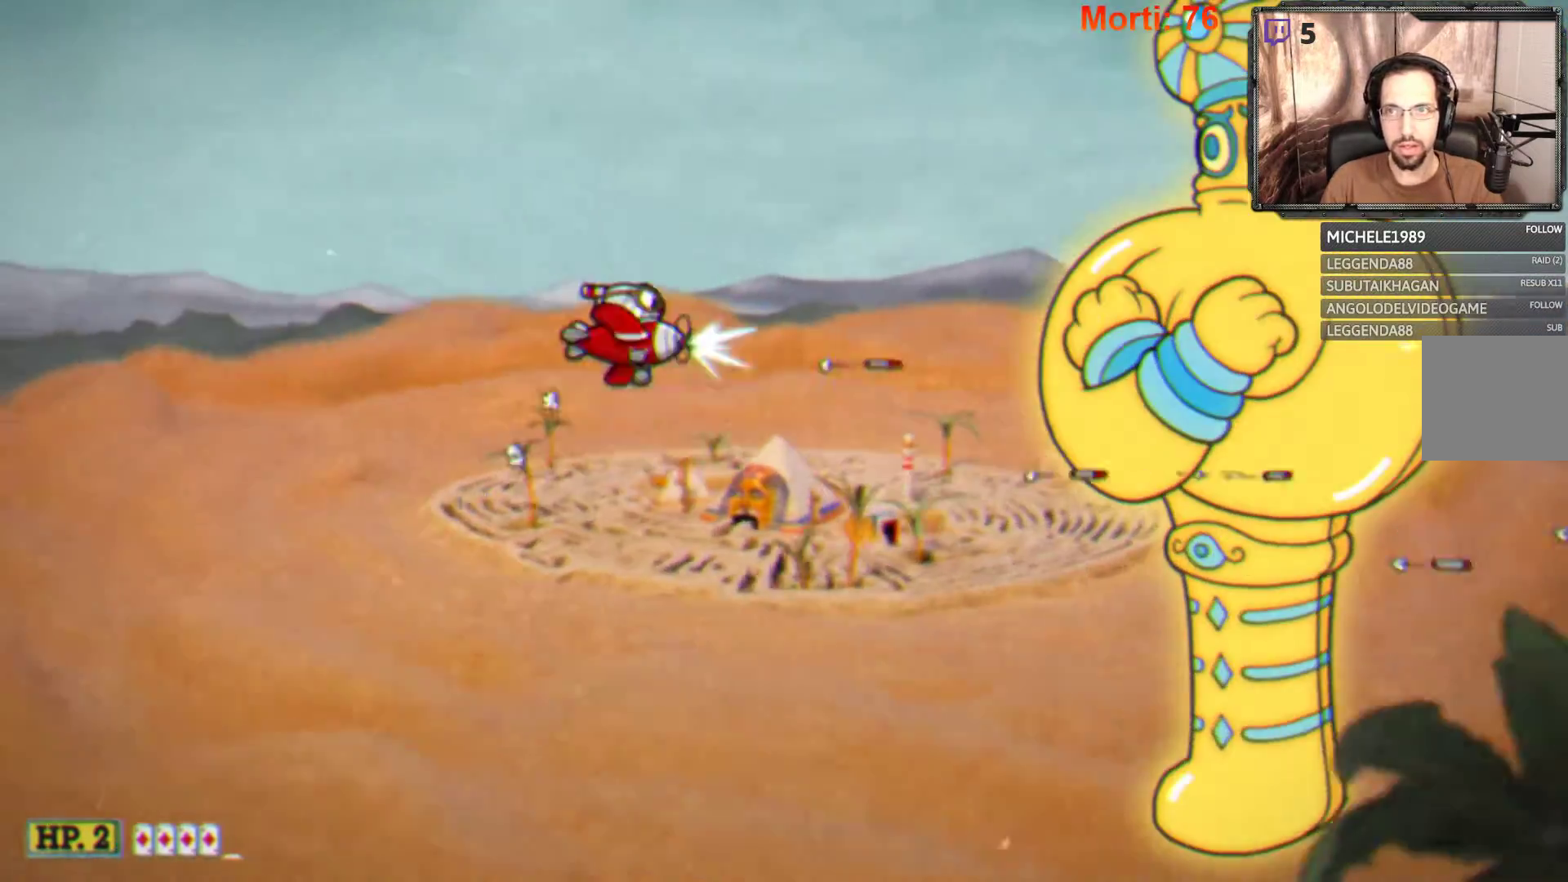
{"buttons": ["L2"], "left_stick": "down-right", "right_stick": "center", "events": [[67, "left_stick", "center"], [500, "left_stick", "down-right"]]}
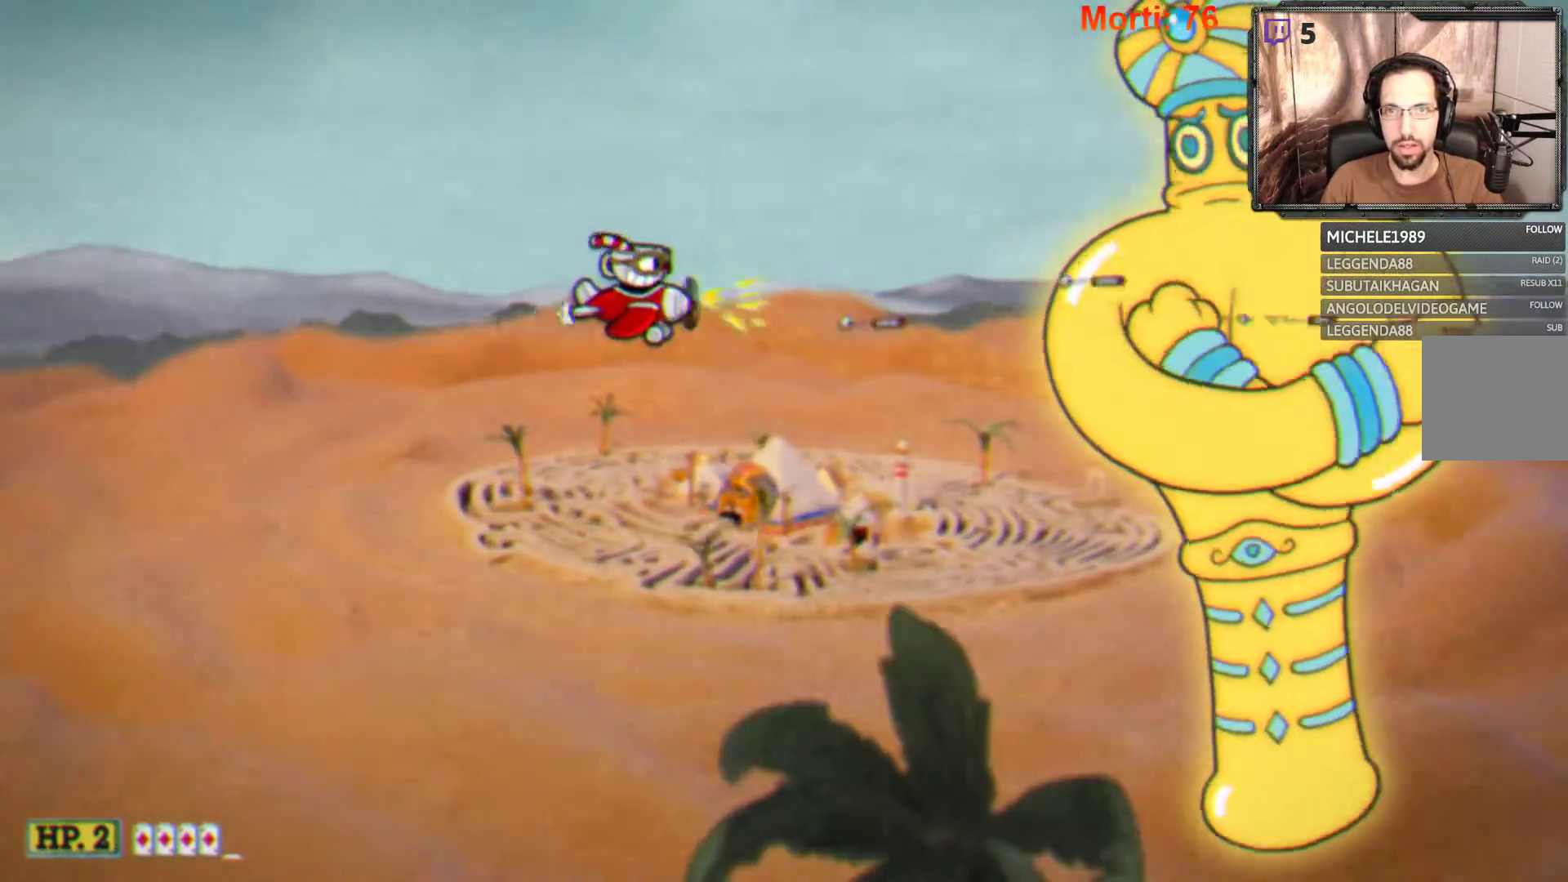
{"buttons": ["L2"], "left_stick": "center", "right_stick": "center", "events": [[167, "left_stick", "down-left"], [233, "left_stick", "center"]]}
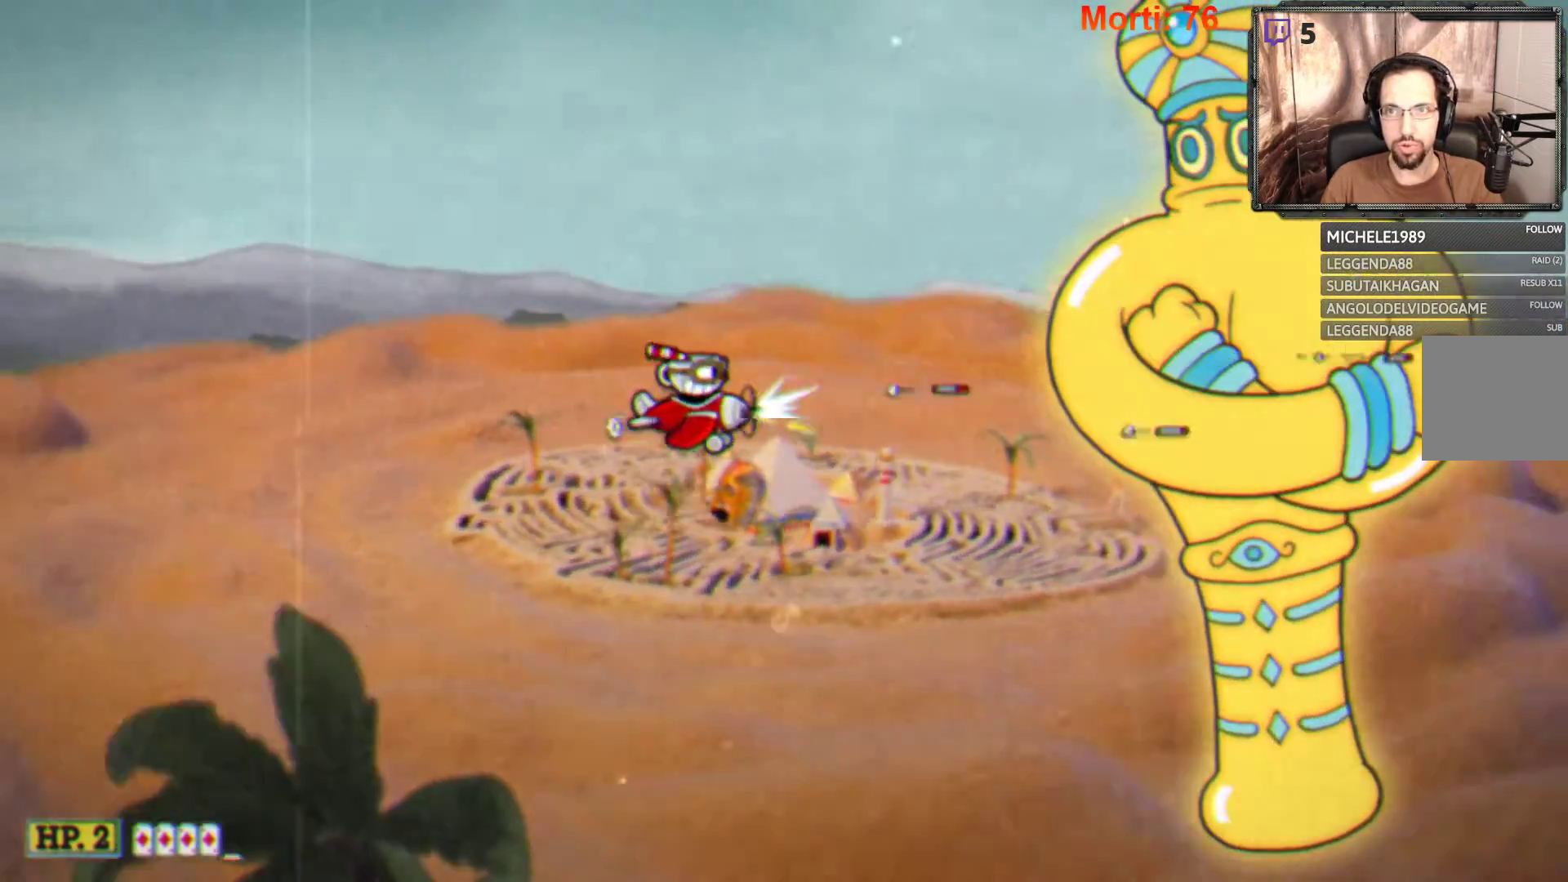
{"buttons": ["L2"], "left_stick": "center", "right_stick": "center", "events": [[33, "left_stick", "left"], [167, "left_stick", "center"], [267, "left_stick", "up"], [333, "left_stick", "right"], [400, "left_stick", "center"]]}
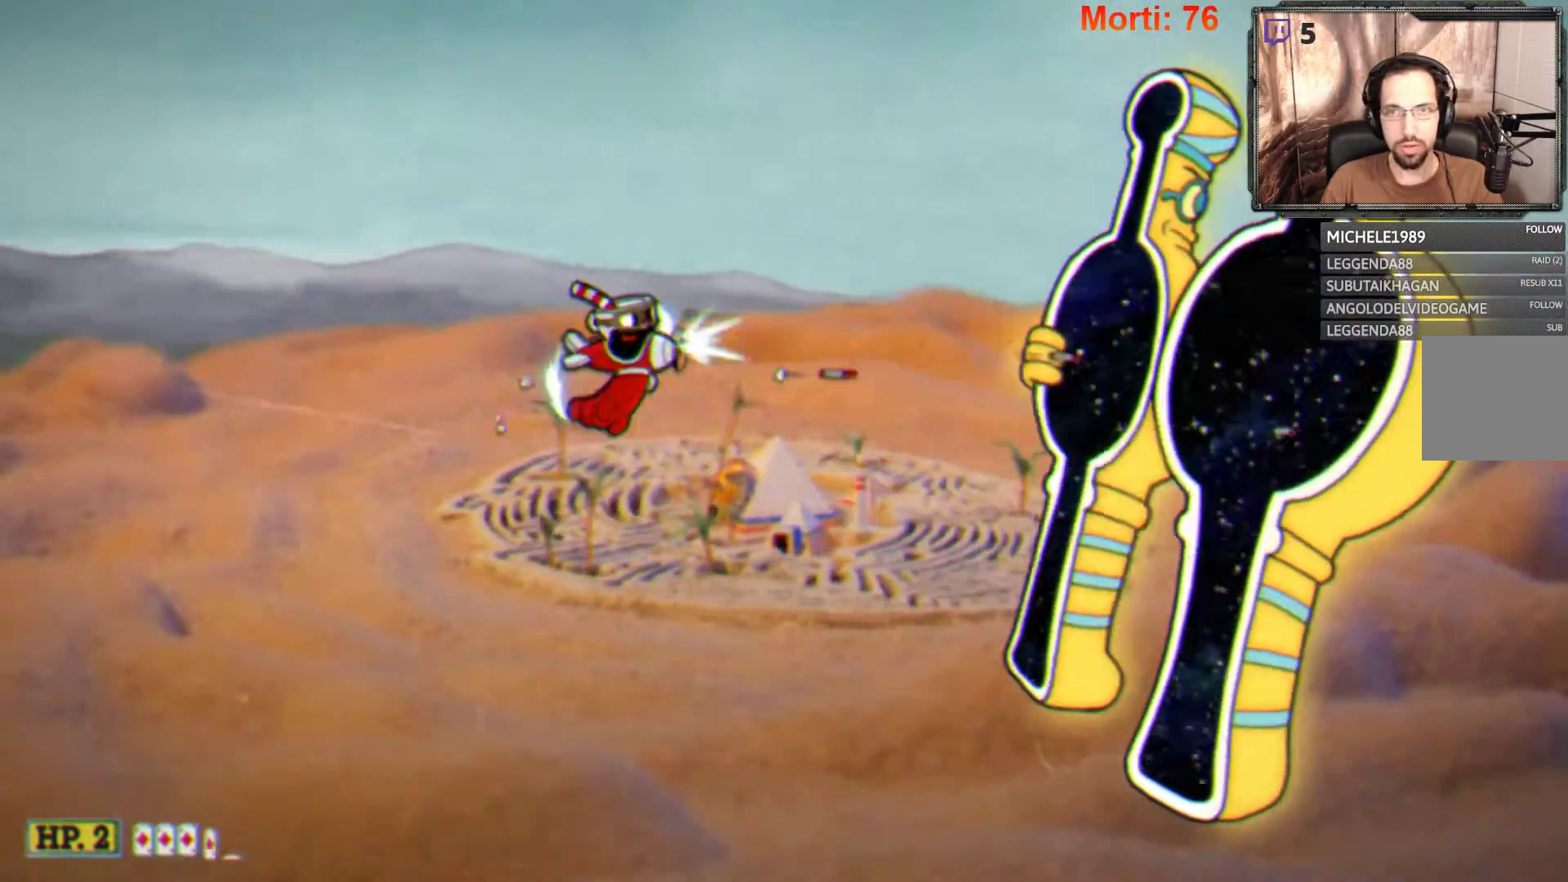
{"buttons": ["L2"], "left_stick": "left", "right_stick": "center", "events": [[33, "Y", "down"], [67, "Y", "up"], [233, "Y", "down"], [267, "Y", "up"], [500, "left_stick", "left"]]}
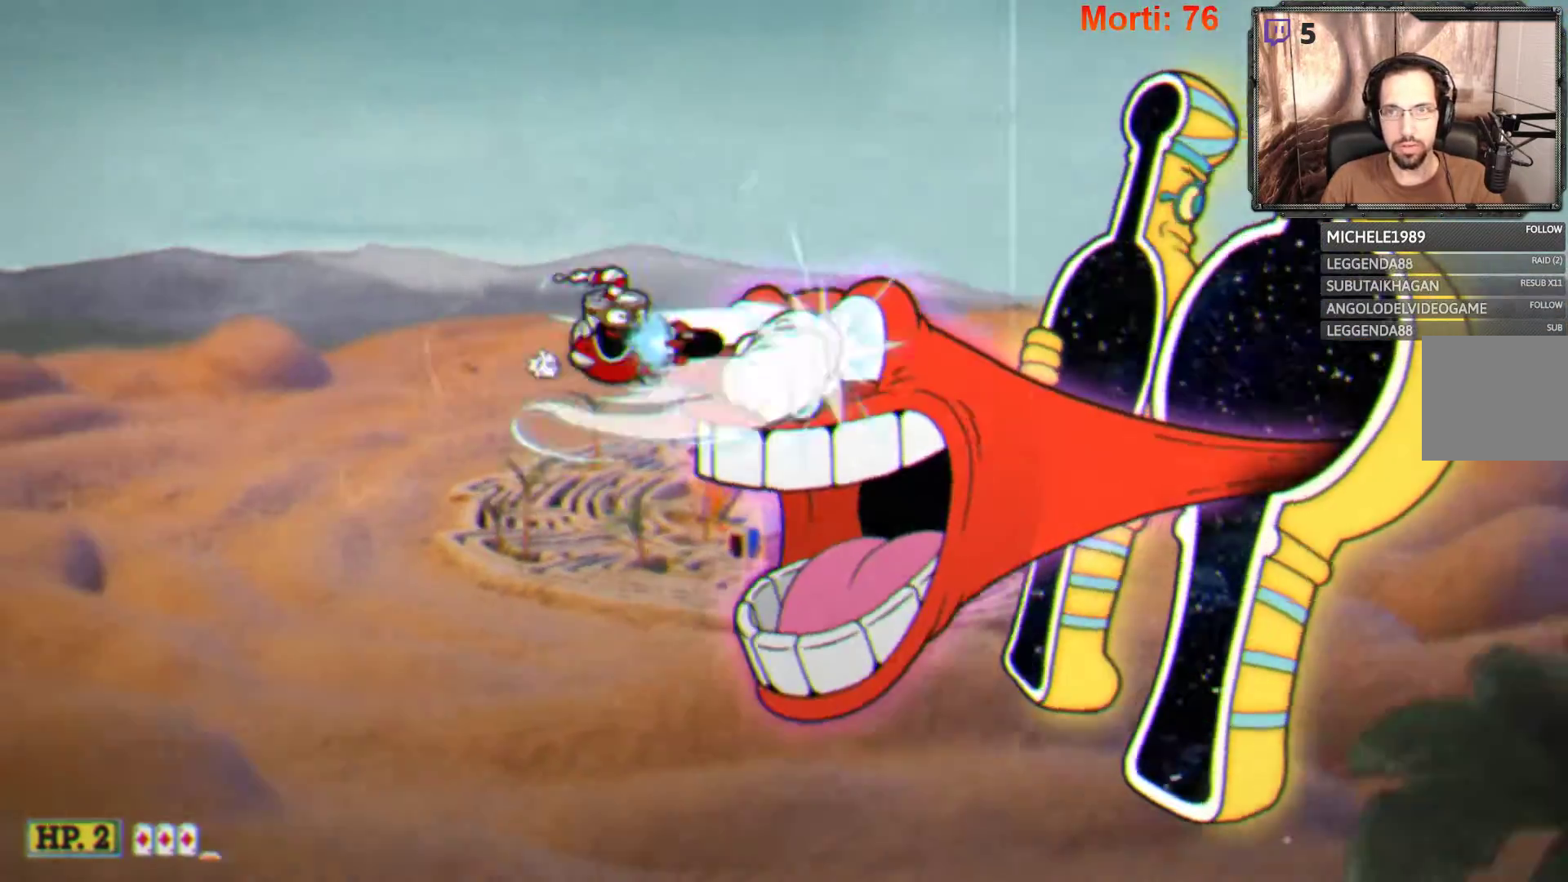
{"buttons": ["L2"], "left_stick": "left", "right_stick": "center", "events": []}
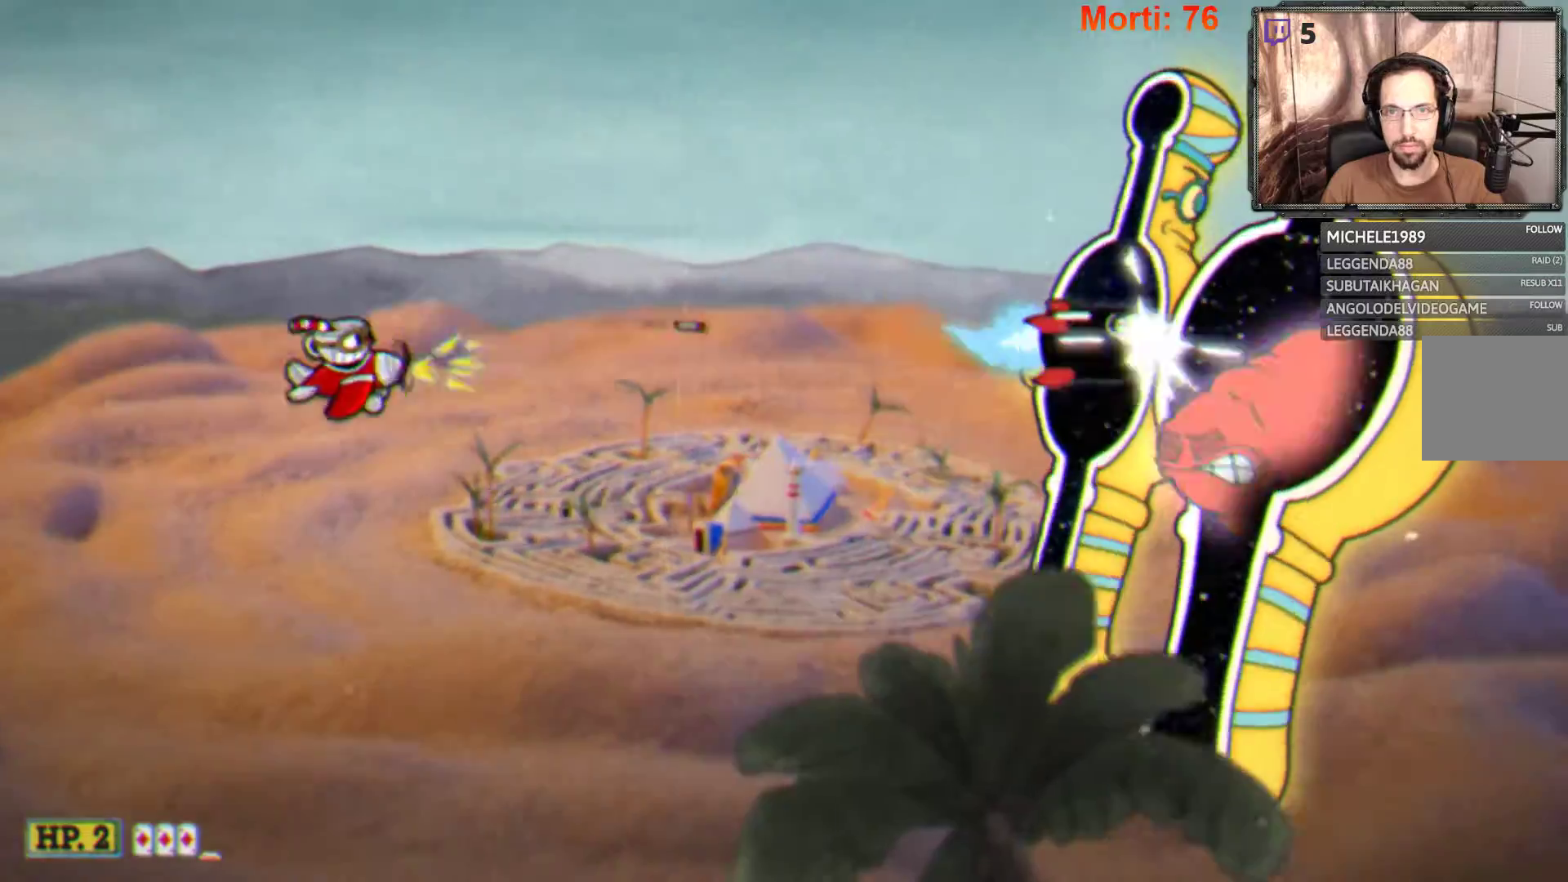
{"buttons": ["L2"], "left_stick": "up-right", "right_stick": "center", "events": [[33, "left_stick", "down"], [267, "left_stick", "right"], [333, "left_stick", "up"], [500, "left_stick", "up-right"]]}
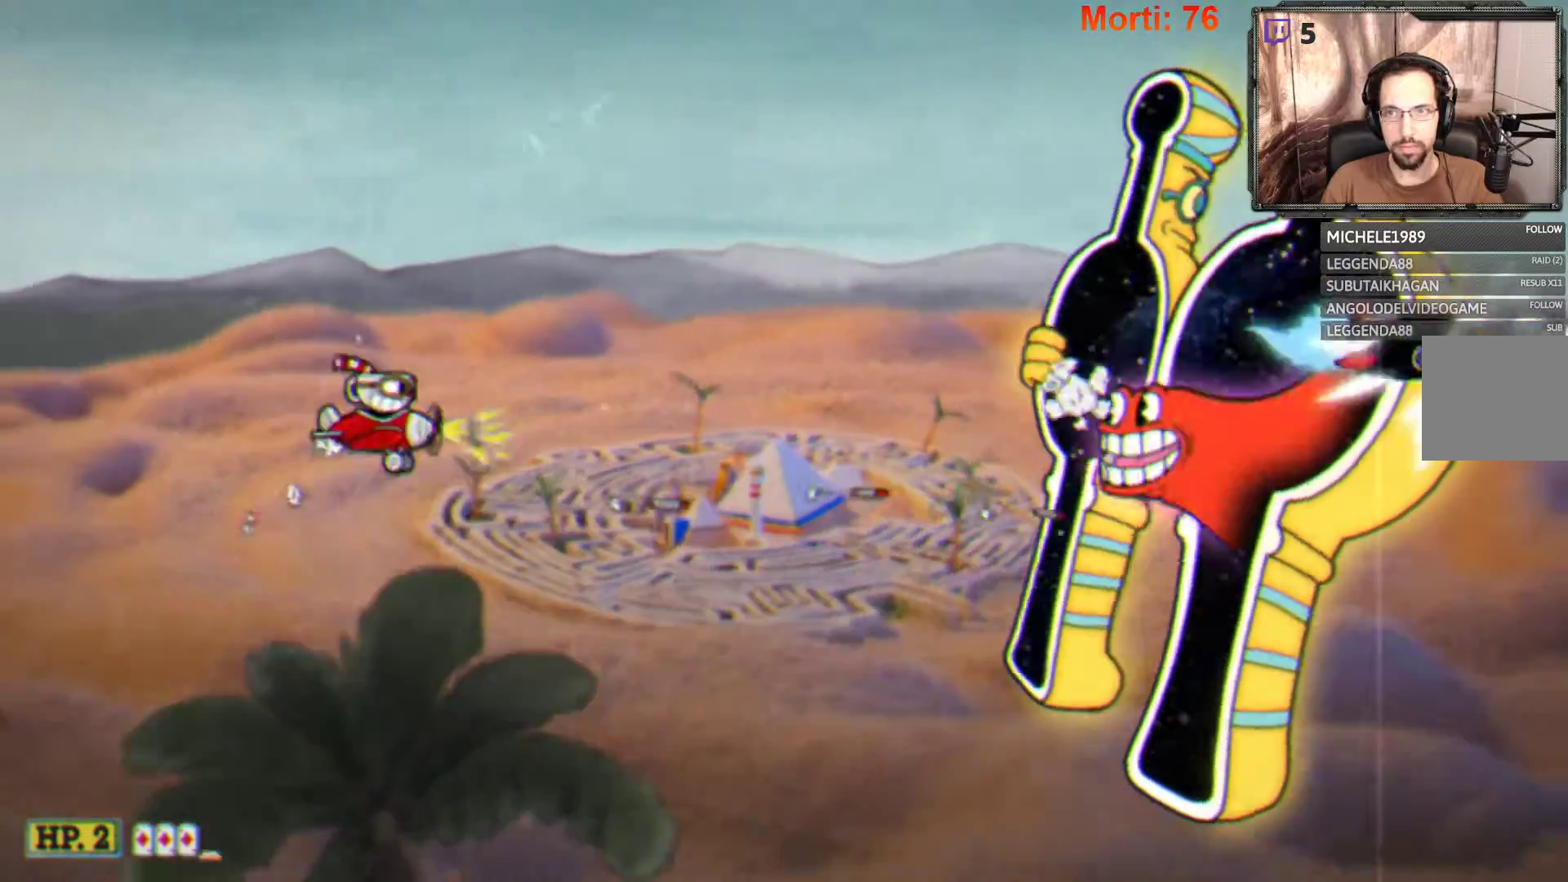
{"buttons": ["Y", "L2"], "left_stick": "down-left", "right_stick": "center", "events": [[33, "left_stick", "right"], [100, "Y", "down"], [100, "left_stick", "center"], [200, "Y", "up"], [267, "Y", "down"], [300, "left_stick", "down-left"], [400, "Y", "up"], [500, "Y", "down"]]}
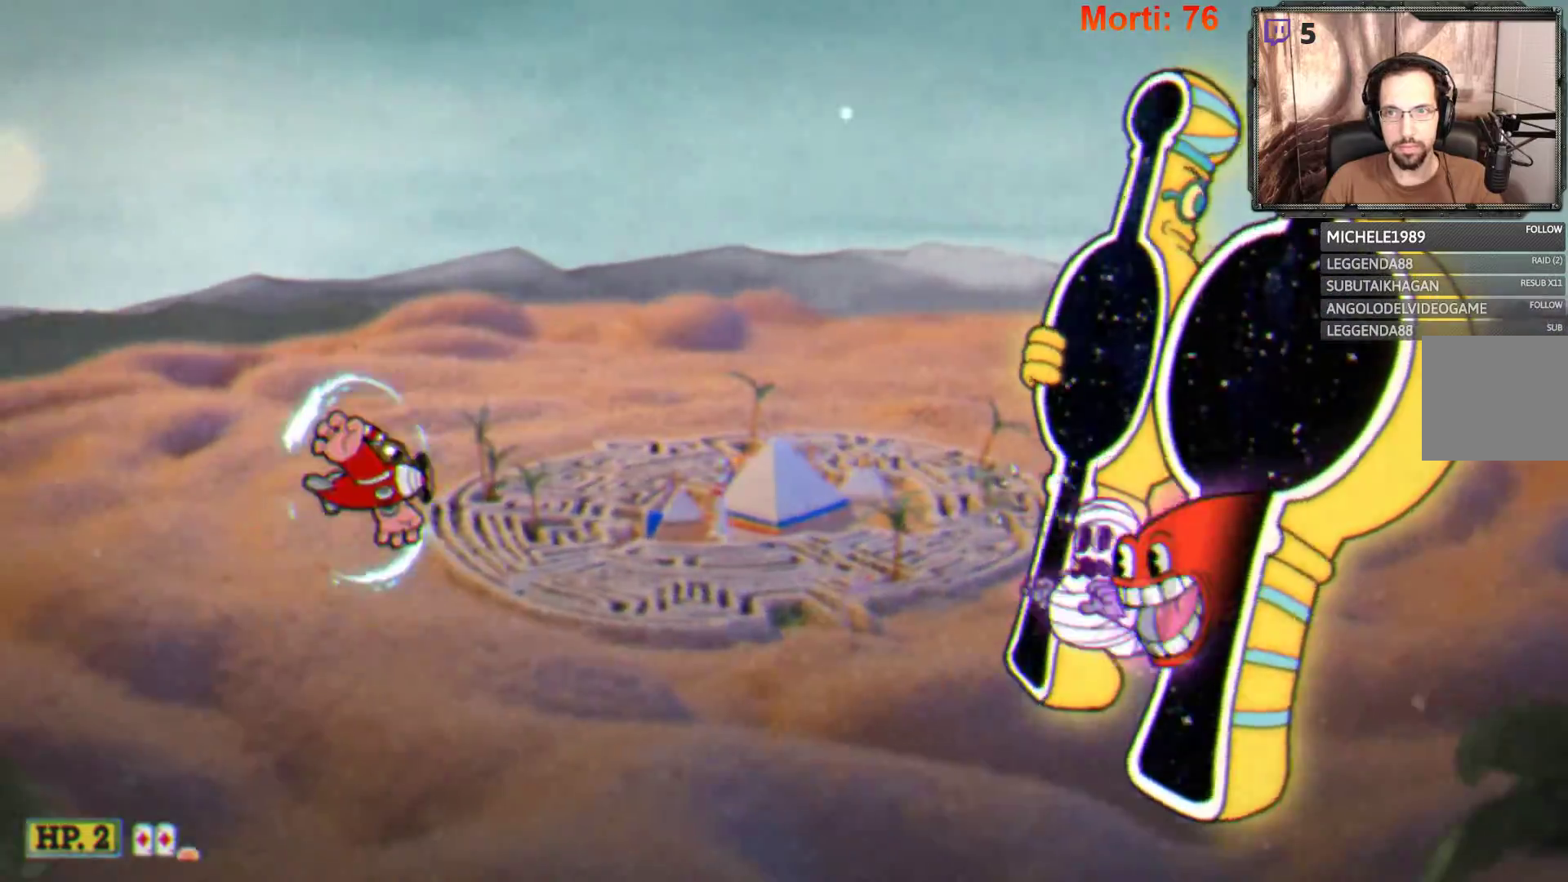
{"buttons": ["L2"], "left_stick": "up-left", "right_stick": "center", "events": [[100, "Y", "up"], [200, "left_stick", "center"], [267, "left_stick", "right"], [433, "left_stick", "up-left"]]}
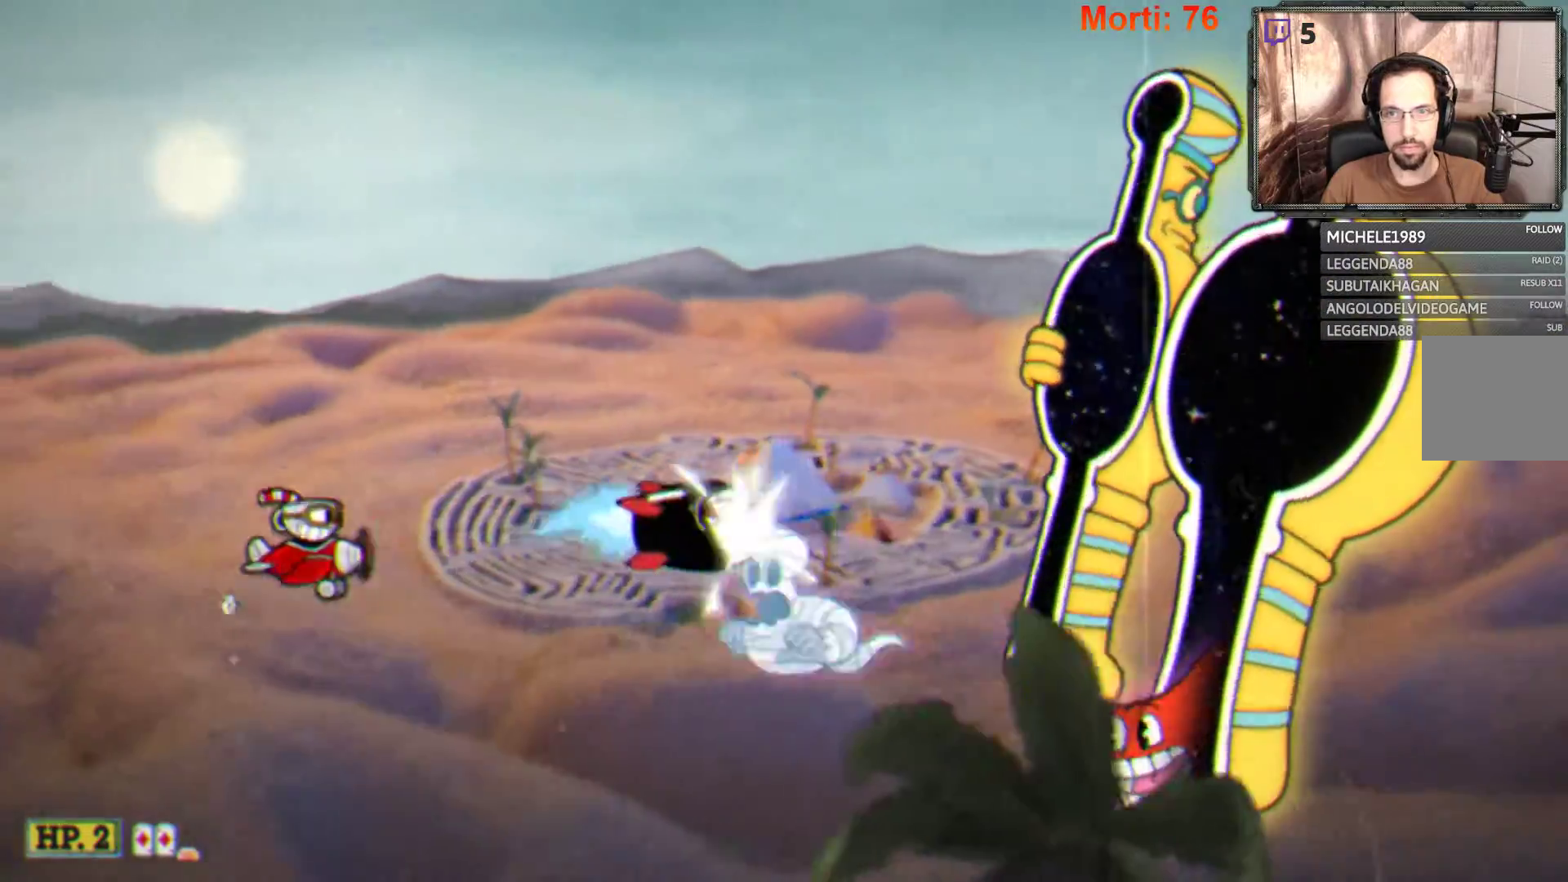
{"buttons": ["L2"], "left_stick": "right", "right_stick": "center", "events": [[367, "left_stick", "up-right"], [467, "left_stick", "right"]]}
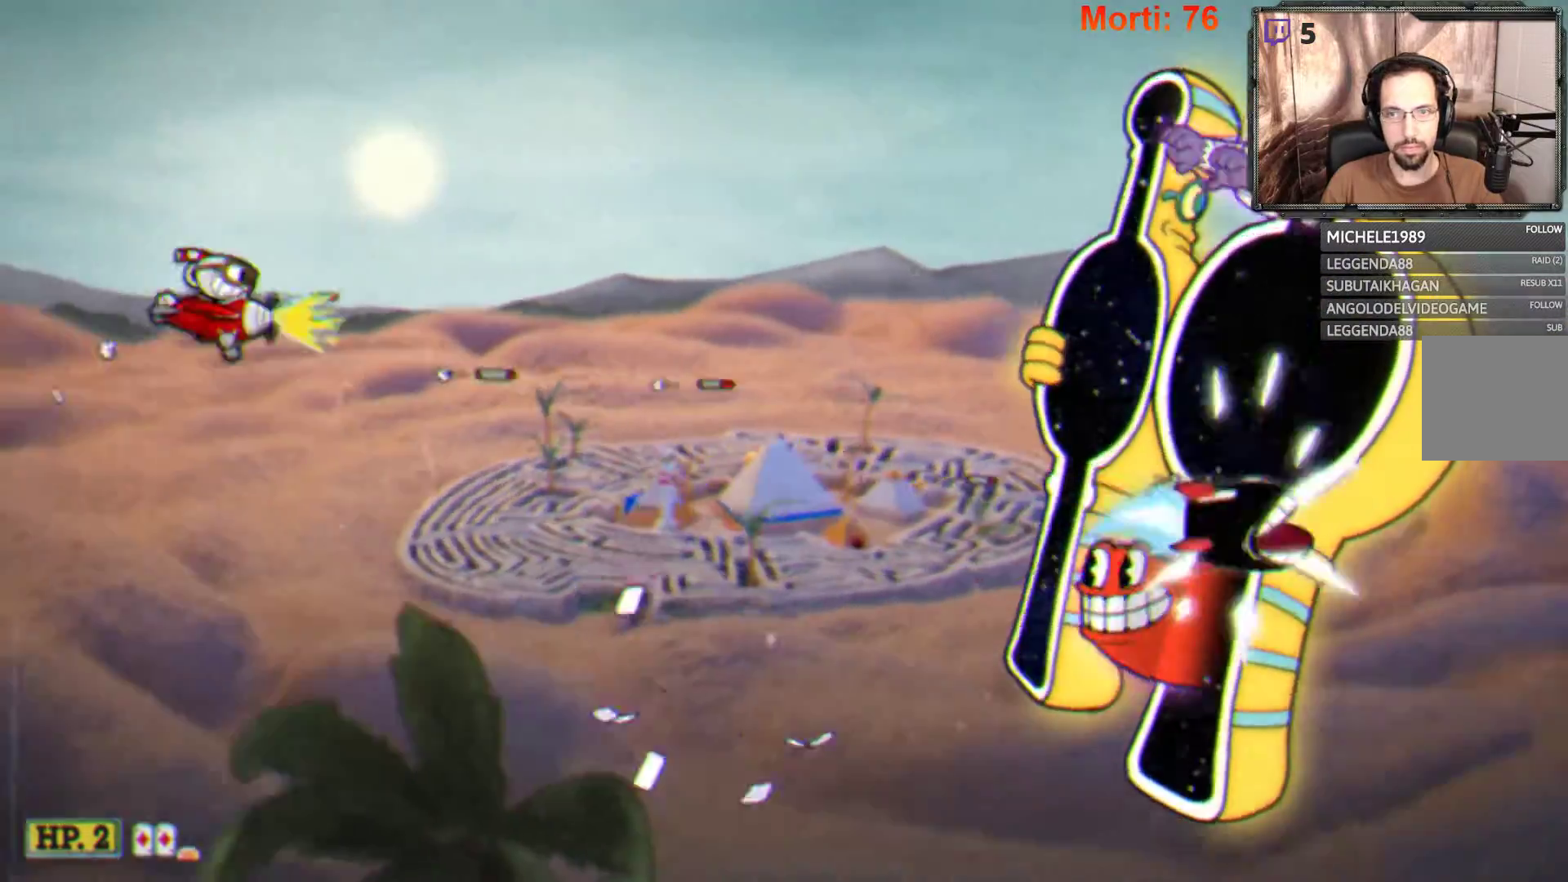
{"buttons": ["Y", "L2"], "left_stick": "left", "right_stick": "center", "events": [[133, "left_stick", "down"], [333, "Y", "down"], [367, "left_stick", "down-left"], [433, "Y", "up"], [500, "Y", "down"], [500, "left_stick", "left"]]}
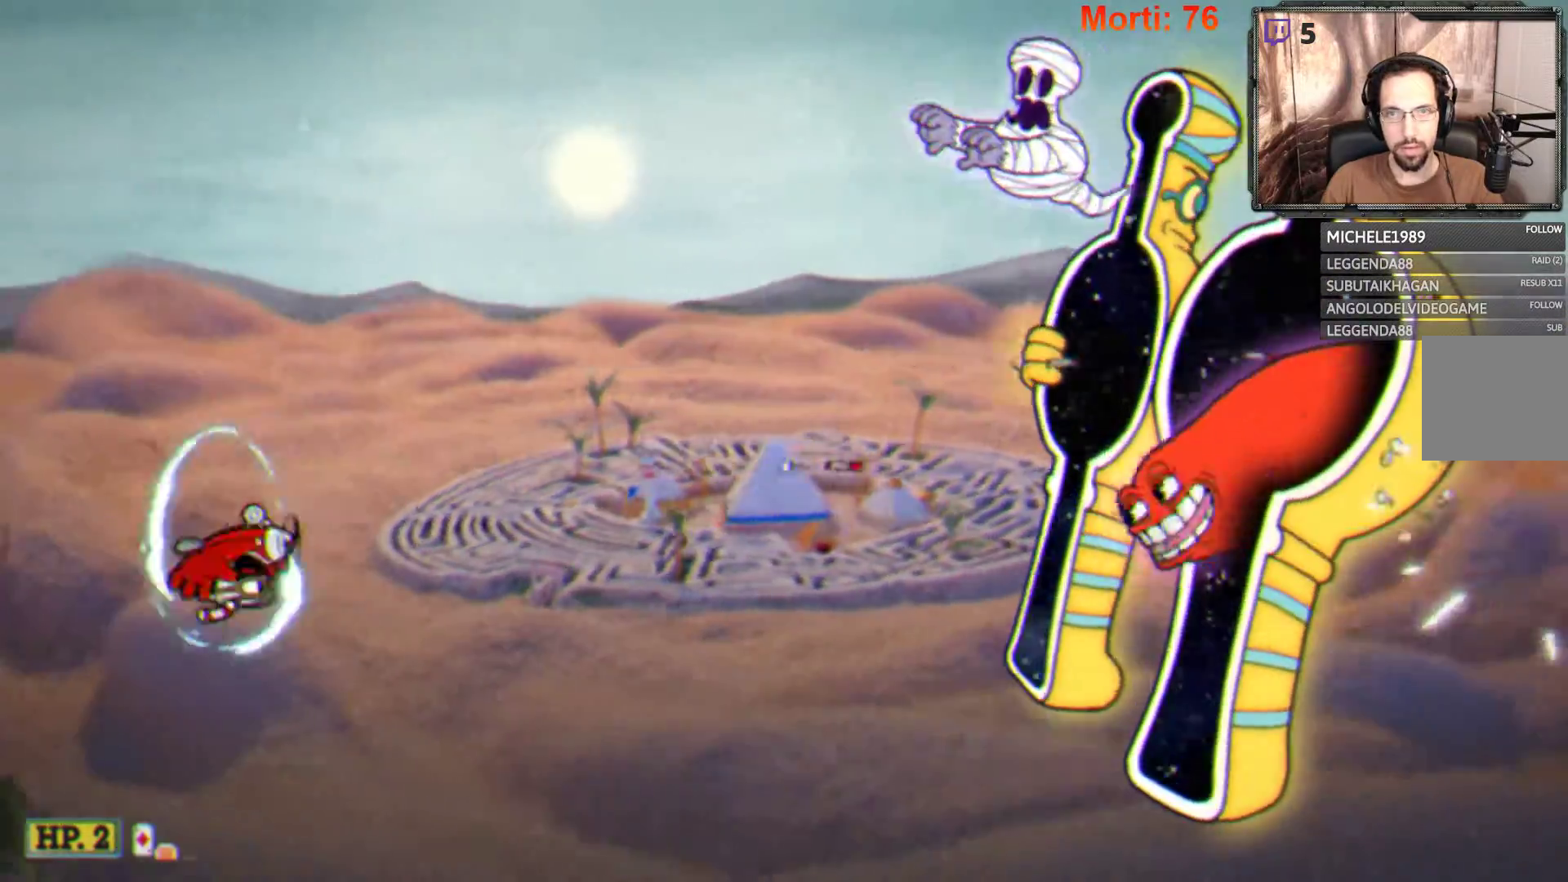
{"buttons": ["Y", "L2"], "left_stick": "center", "right_stick": "center", "events": [[33, "left_stick", "up-left"], [100, "Y", "up"], [200, "Y", "down"], [333, "Y", "up"], [367, "left_stick", "center"], [400, "Y", "down"]]}
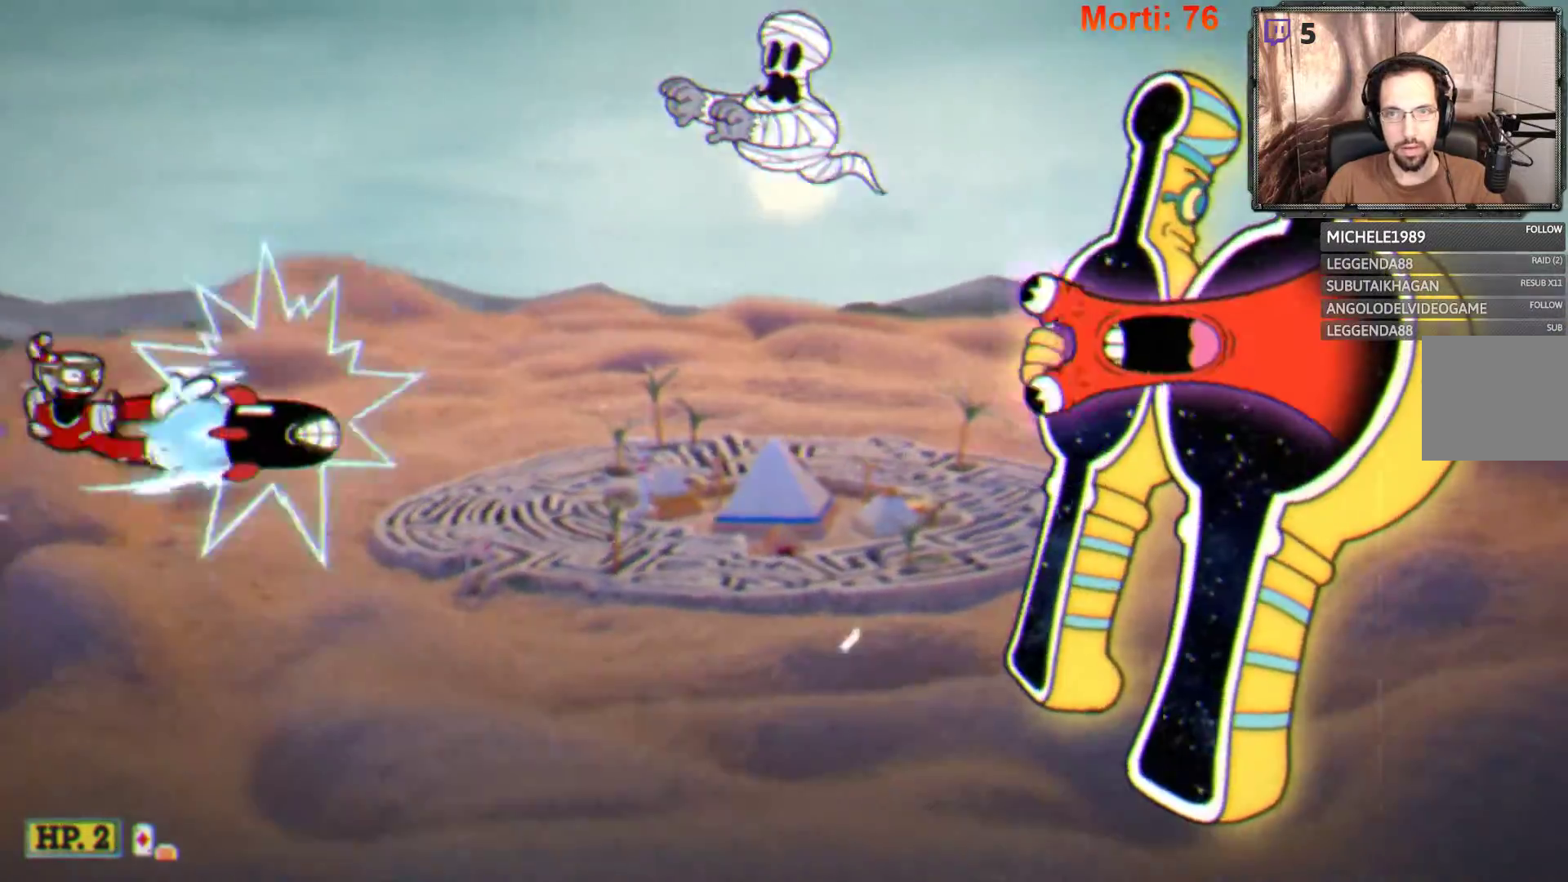
{"buttons": ["L2"], "left_stick": "up-left", "right_stick": "center", "events": [[33, "Y", "up"], [33, "left_stick", "up-left"]]}
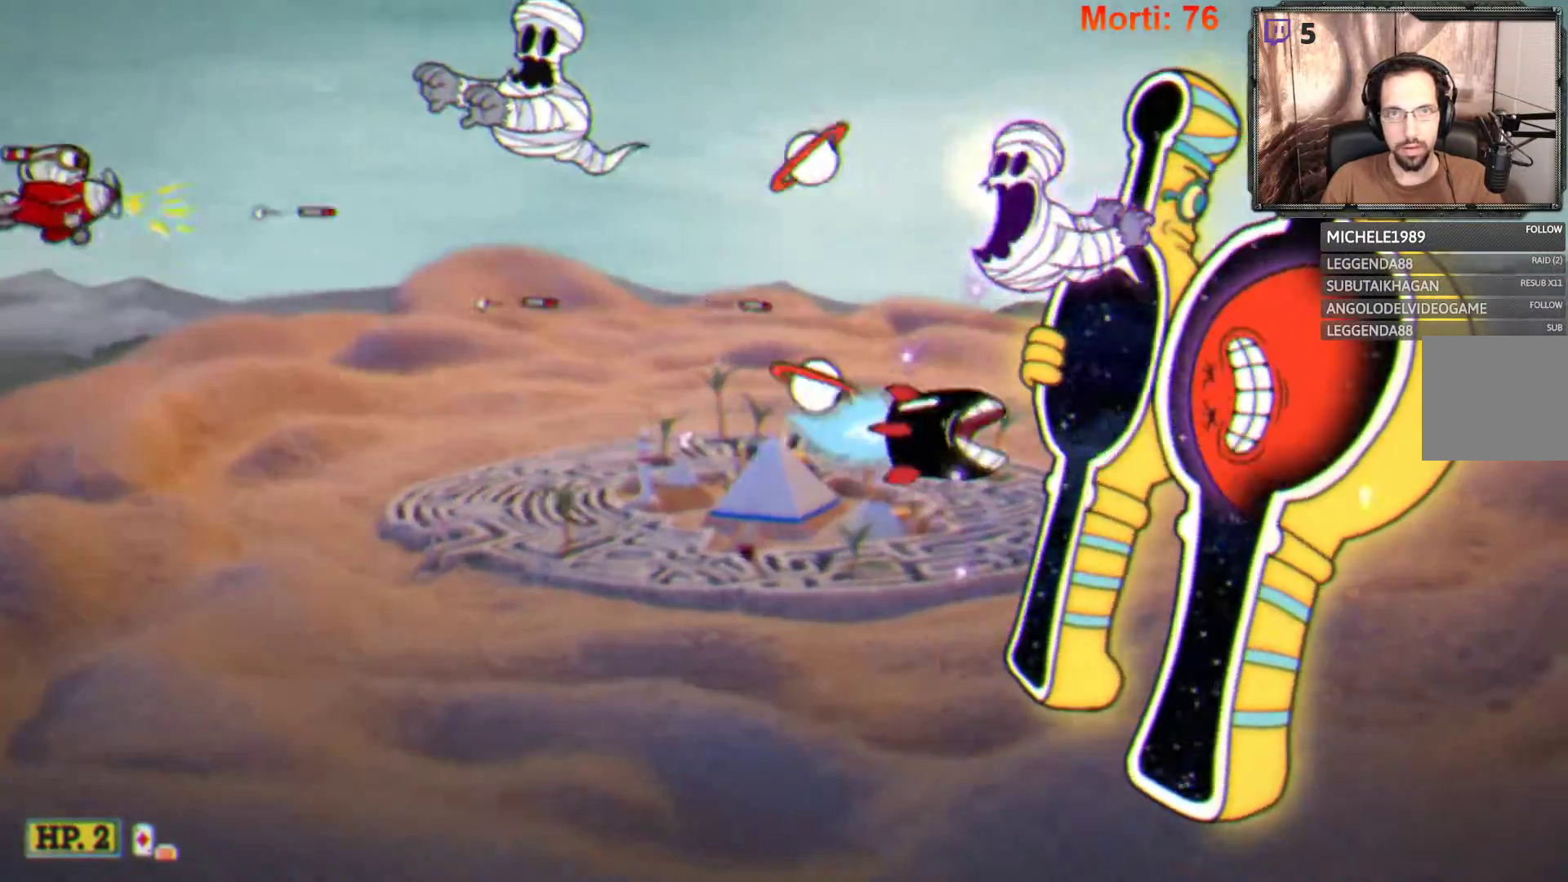
{"buttons": ["L2"], "left_stick": "down", "right_stick": "center", "events": [[267, "left_stick", "down"]]}
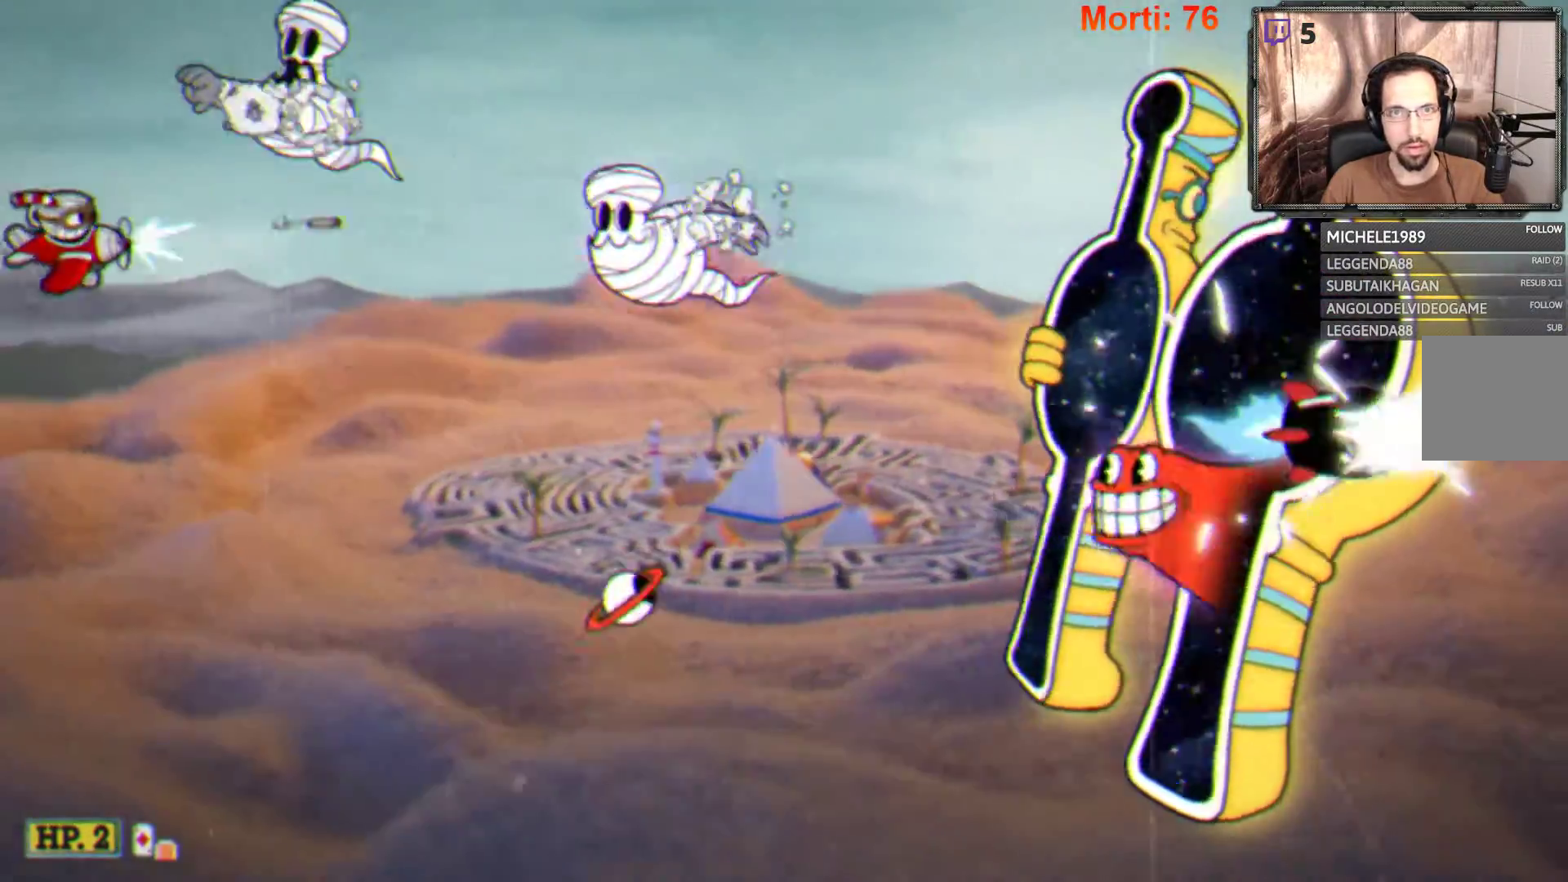
{"buttons": ["L2"], "left_stick": "down", "right_stick": "center", "events": []}
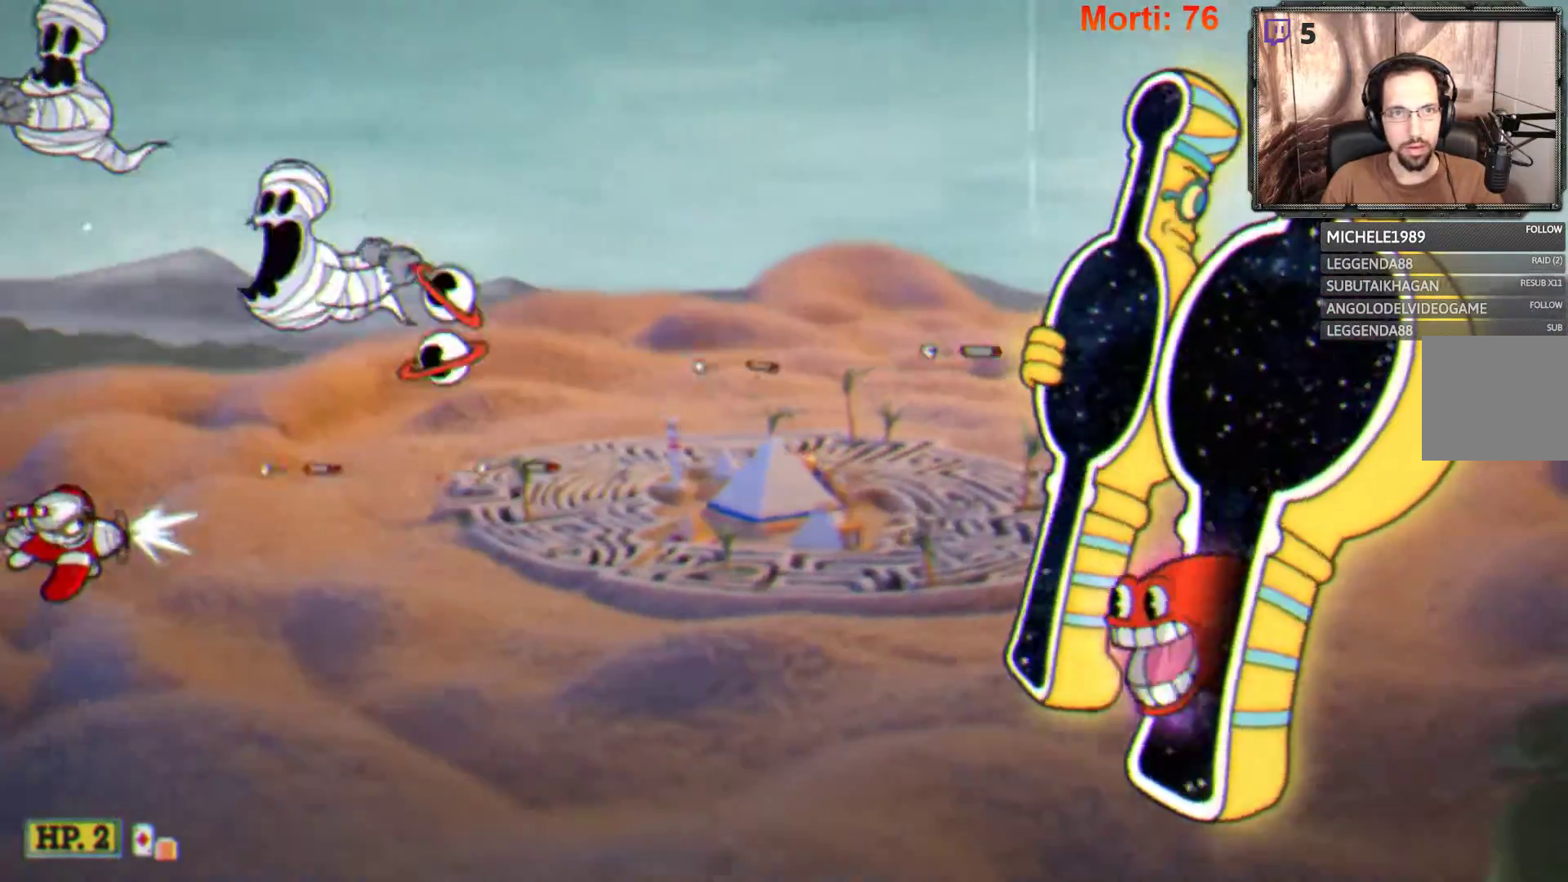
{"buttons": ["L2"], "left_stick": "right", "right_stick": "center", "events": [[200, "left_stick", "down-right"], [300, "left_stick", "right"]]}
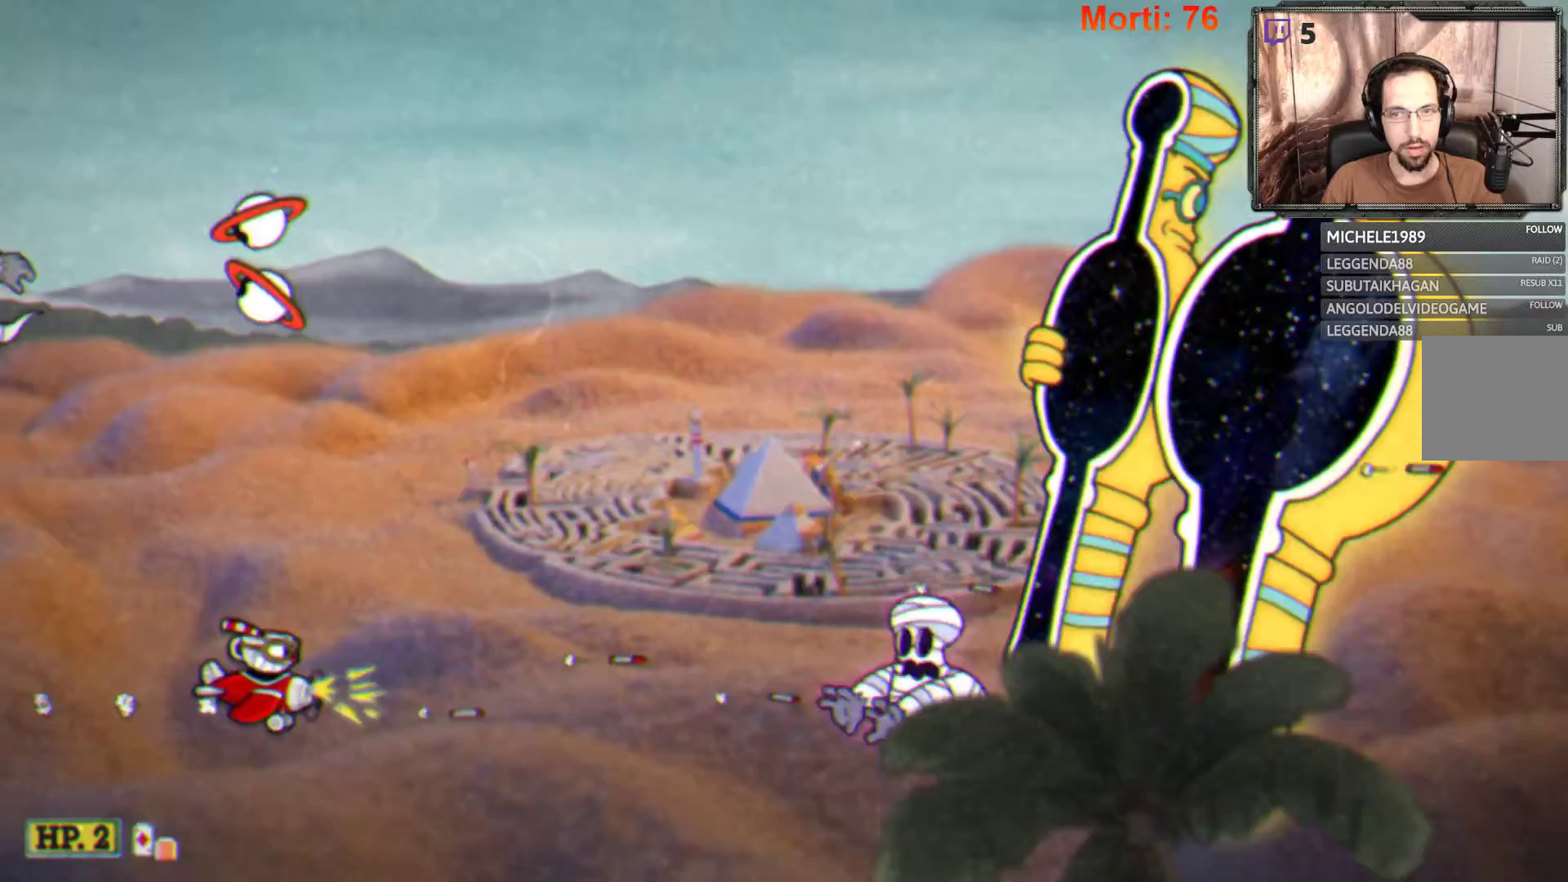
{"buttons": ["L2"], "left_stick": "down-left", "right_stick": "center", "events": [[133, "left_stick", "up-right"], [267, "left_stick", "up"], [400, "left_stick", "down-left"]]}
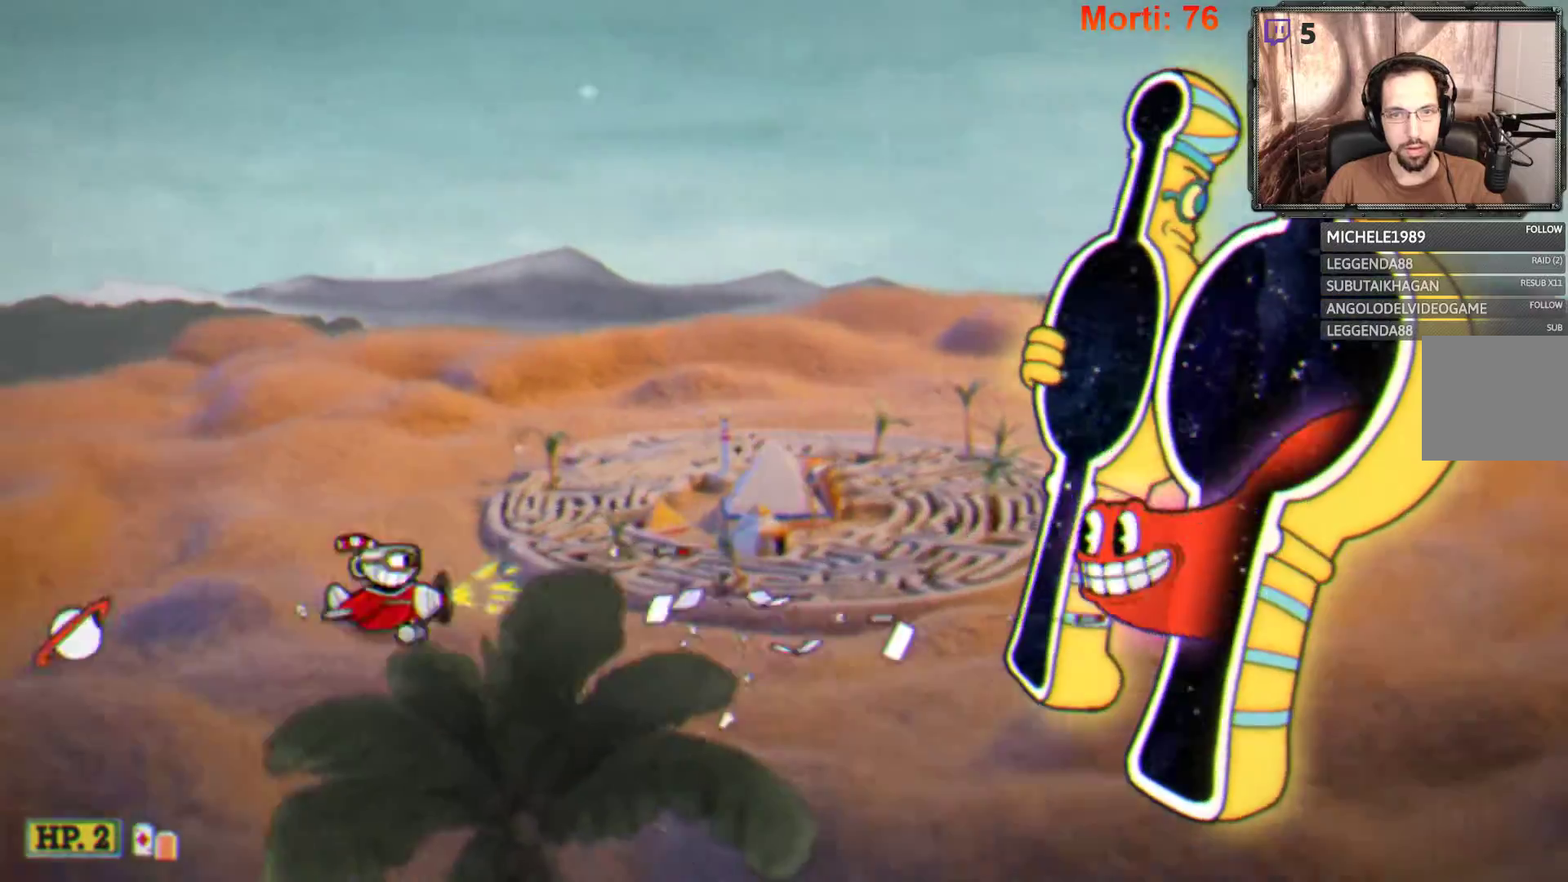
{"buttons": ["L2"], "left_stick": "up-right", "right_stick": "center", "events": [[200, "left_stick", "up-left"], [333, "left_stick", "up-right"]]}
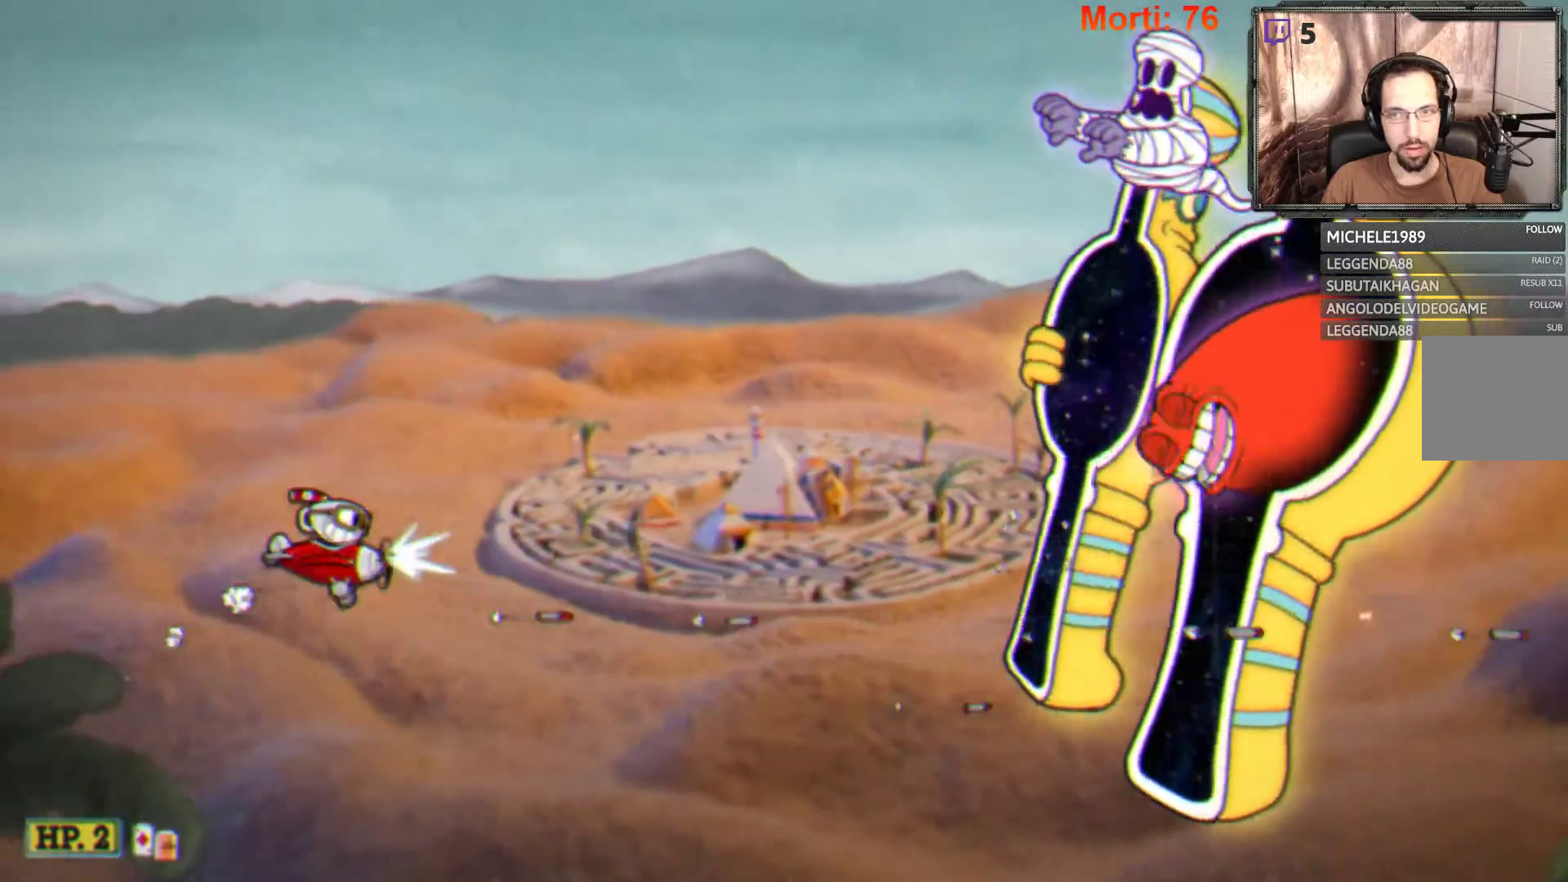
{"buttons": ["L2"], "left_stick": "up-left", "right_stick": "center", "events": [[267, "left_stick", "up"], [367, "left_stick", "up-left"]]}
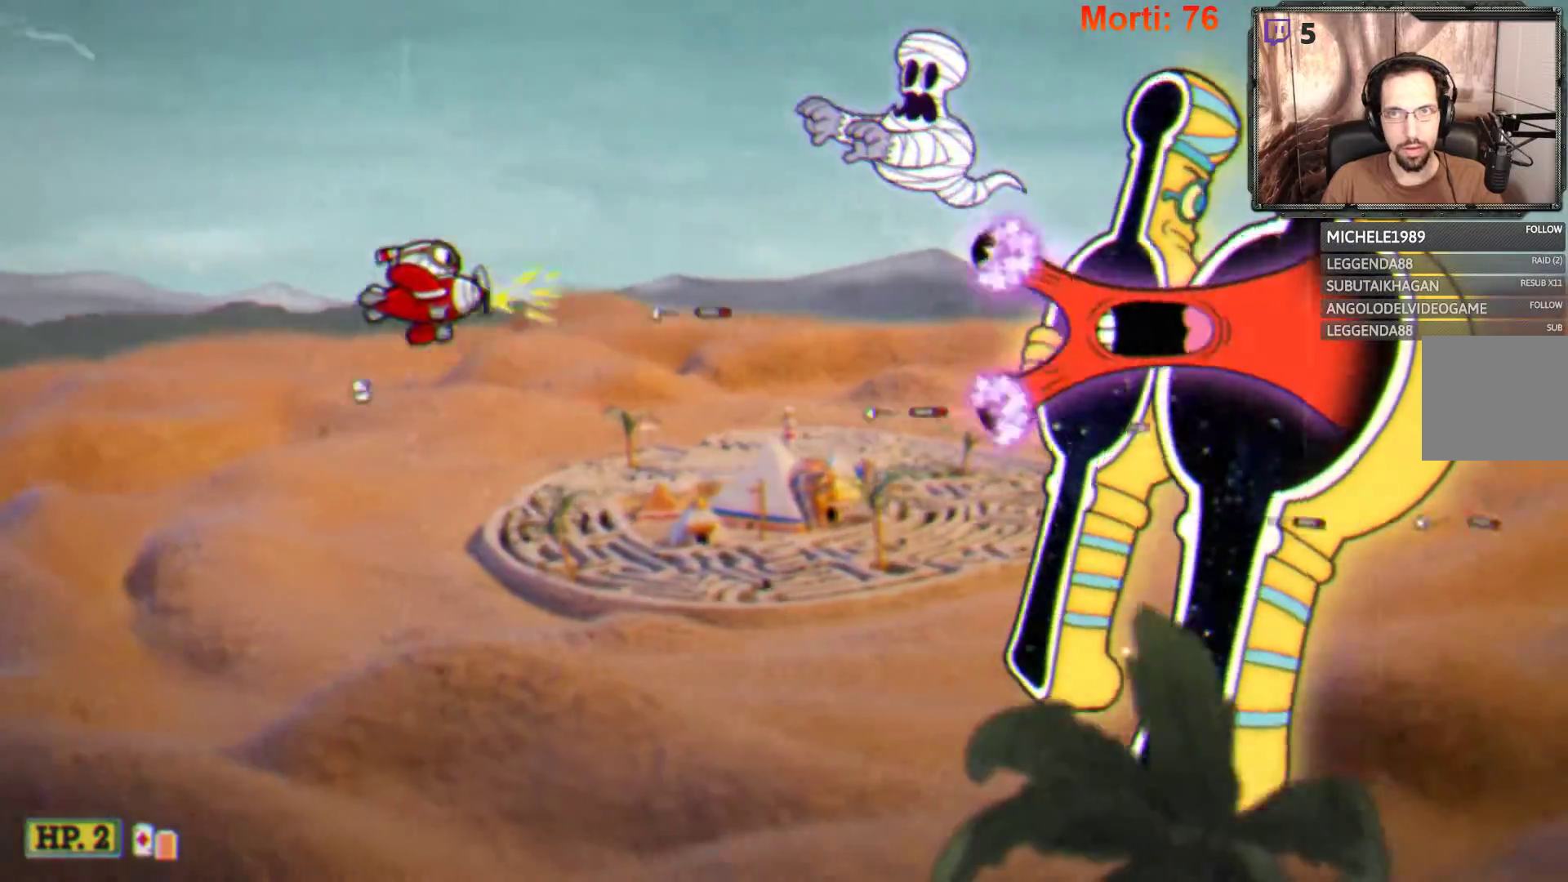
{"buttons": ["L2"], "left_stick": "down", "right_stick": "center", "events": [[467, "left_stick", "down"]]}
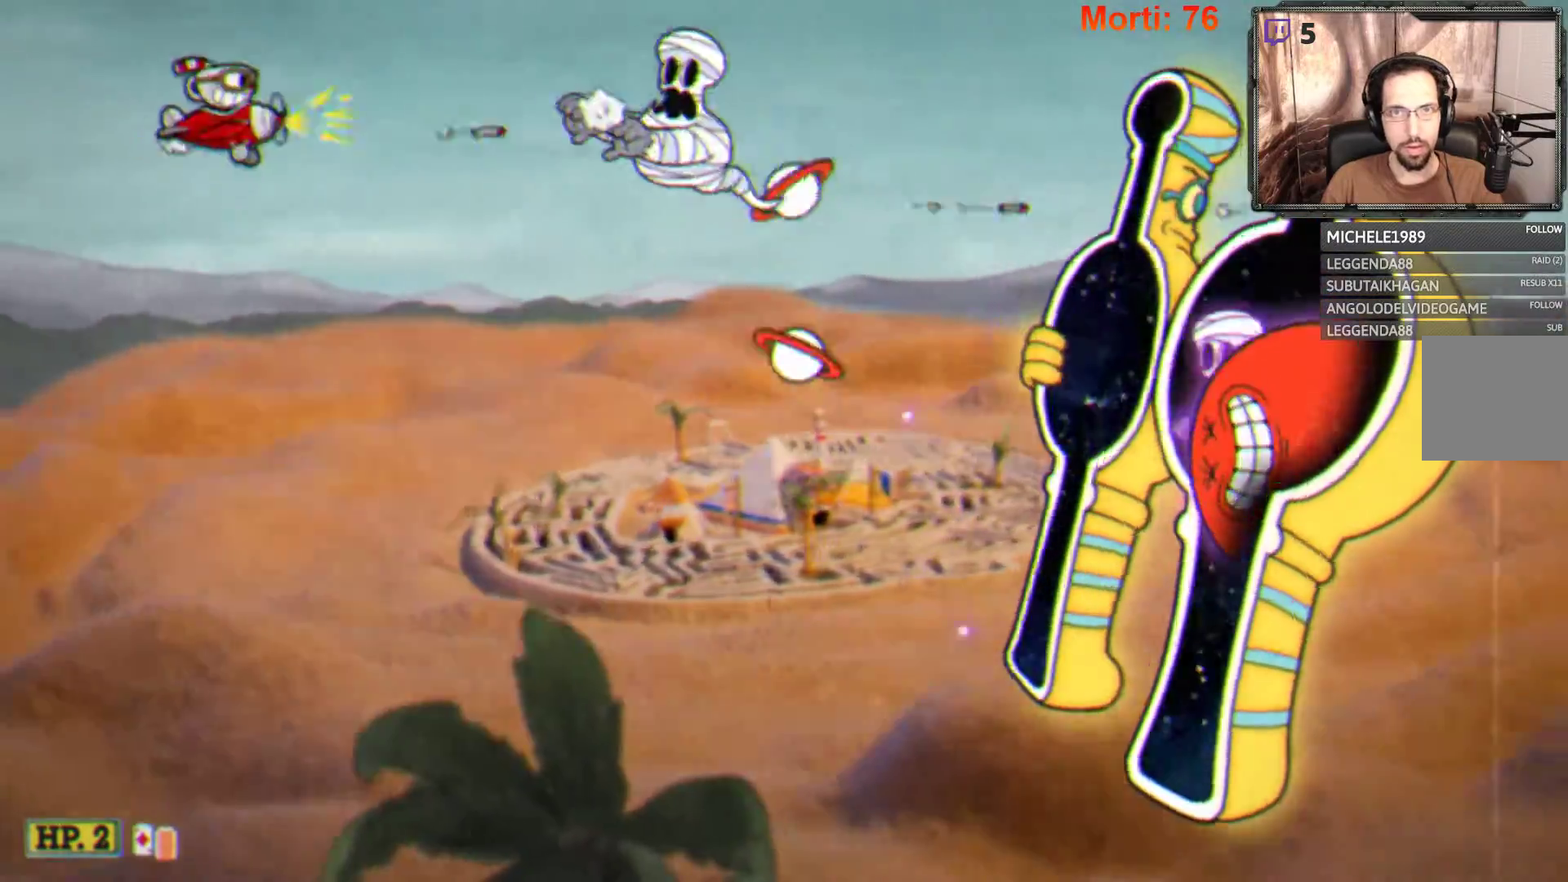
{"buttons": ["L2"], "left_stick": "down", "right_stick": "center", "events": []}
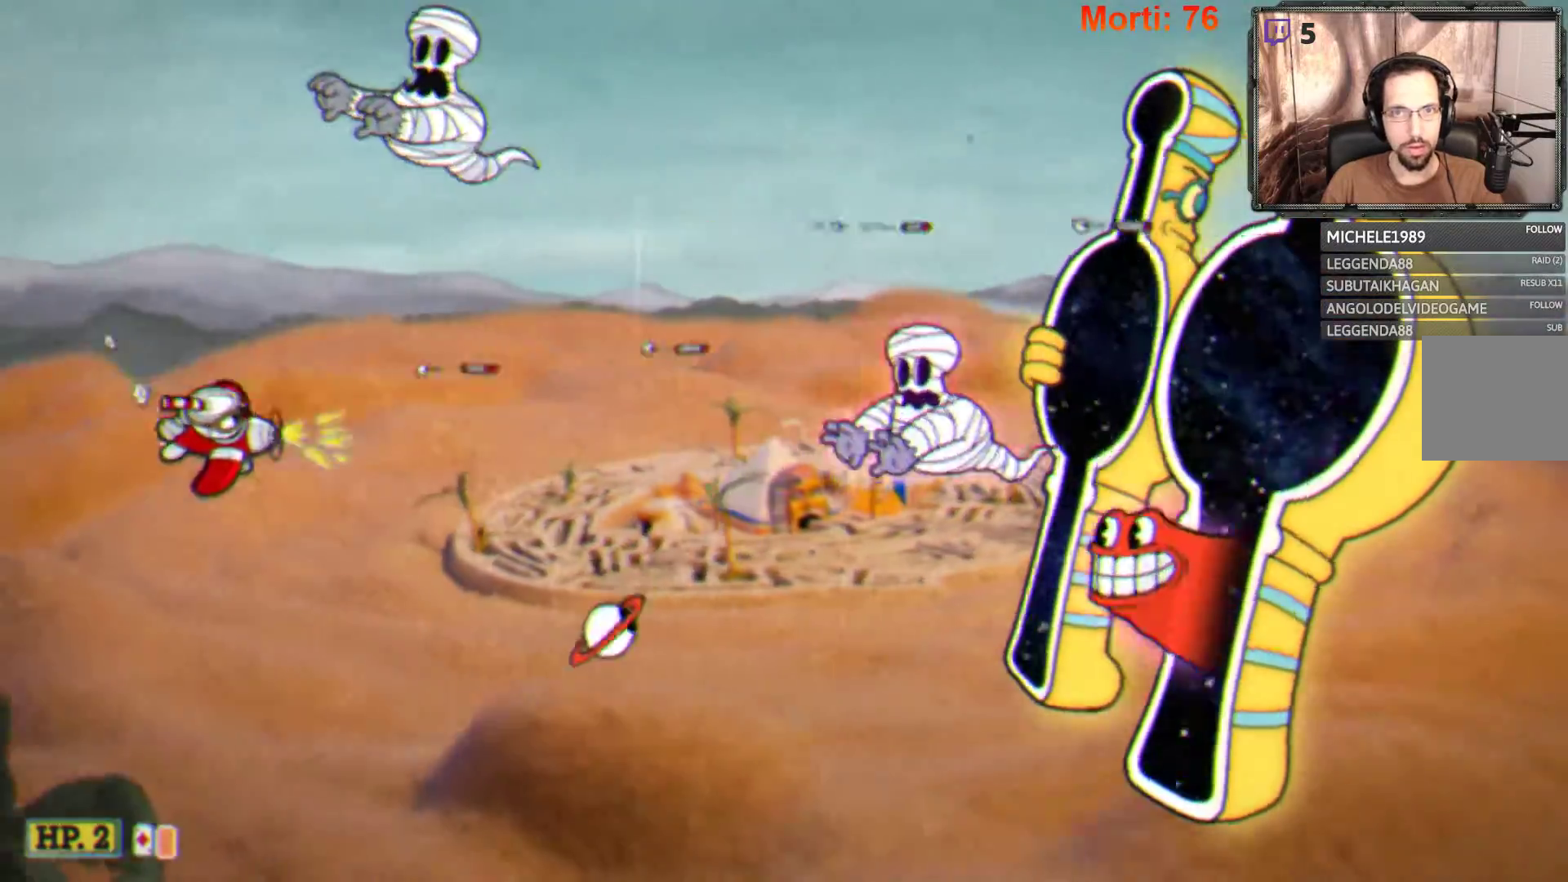
{"buttons": ["L2"], "left_stick": "down-right", "right_stick": "center", "events": [[500, "left_stick", "down-right"]]}
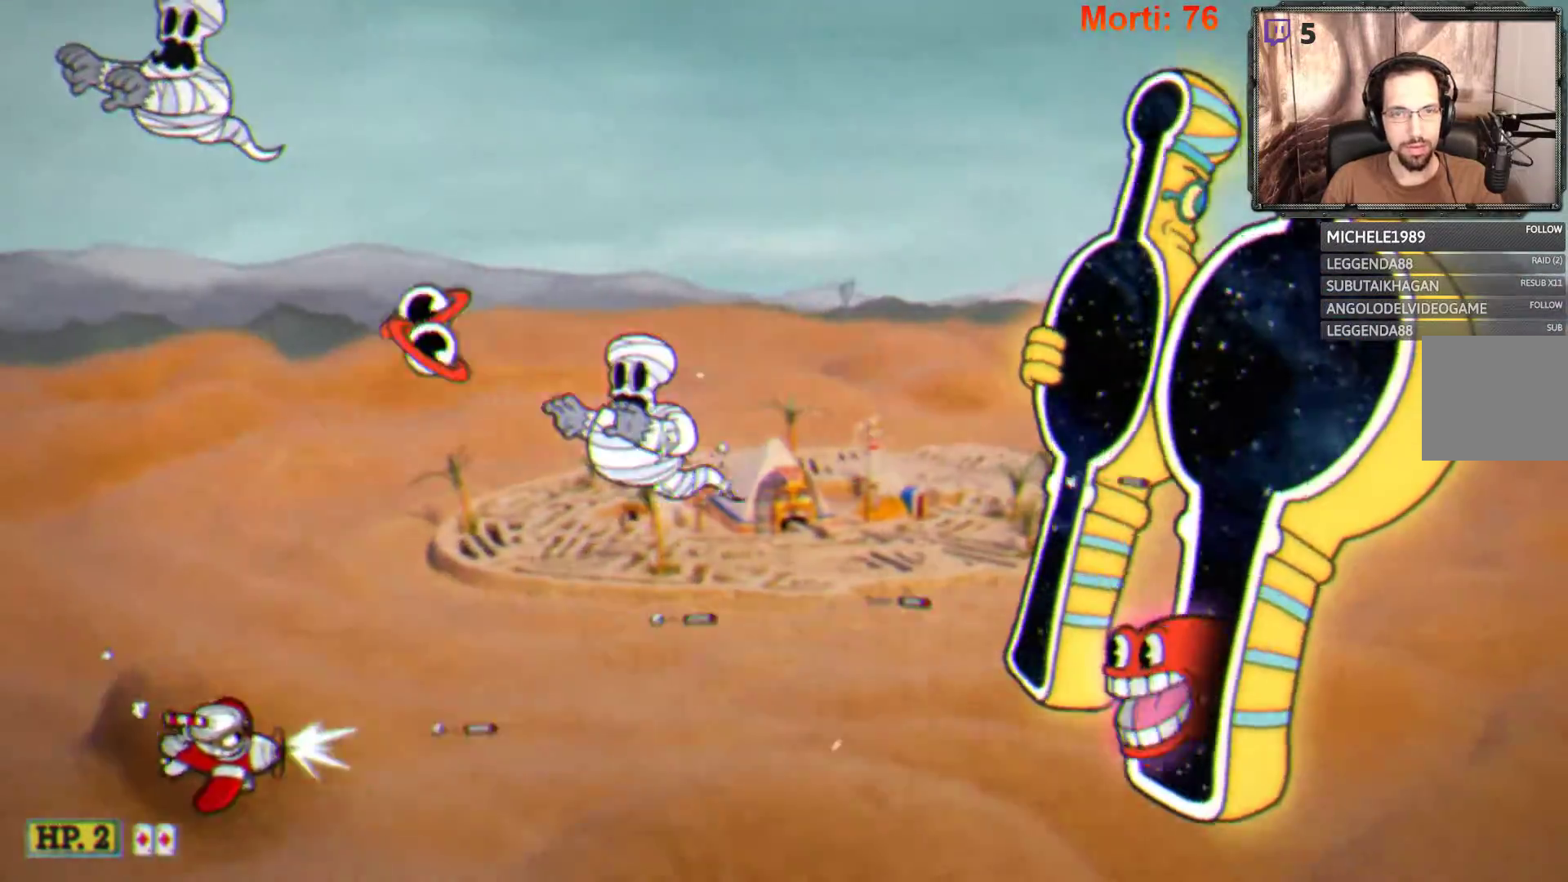
{"buttons": ["L2"], "left_stick": "up-right", "right_stick": "center", "events": [[200, "left_stick", "right"], [333, "left_stick", "up-right"]]}
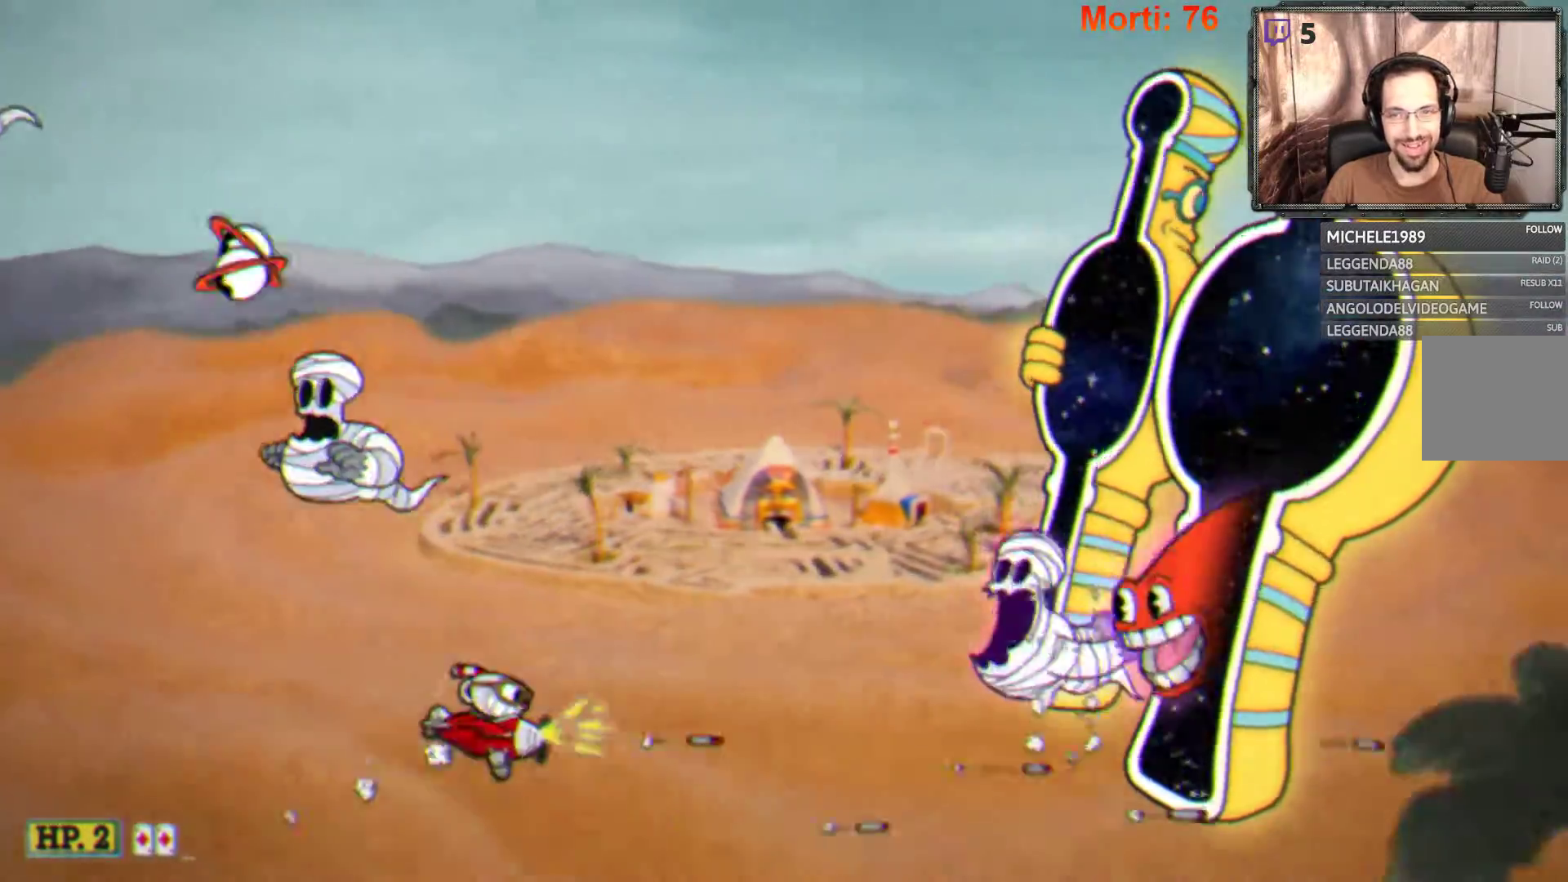
{"buttons": ["L2"], "left_stick": "up-left", "right_stick": "center", "events": [[167, "left_stick", "up-left"]]}
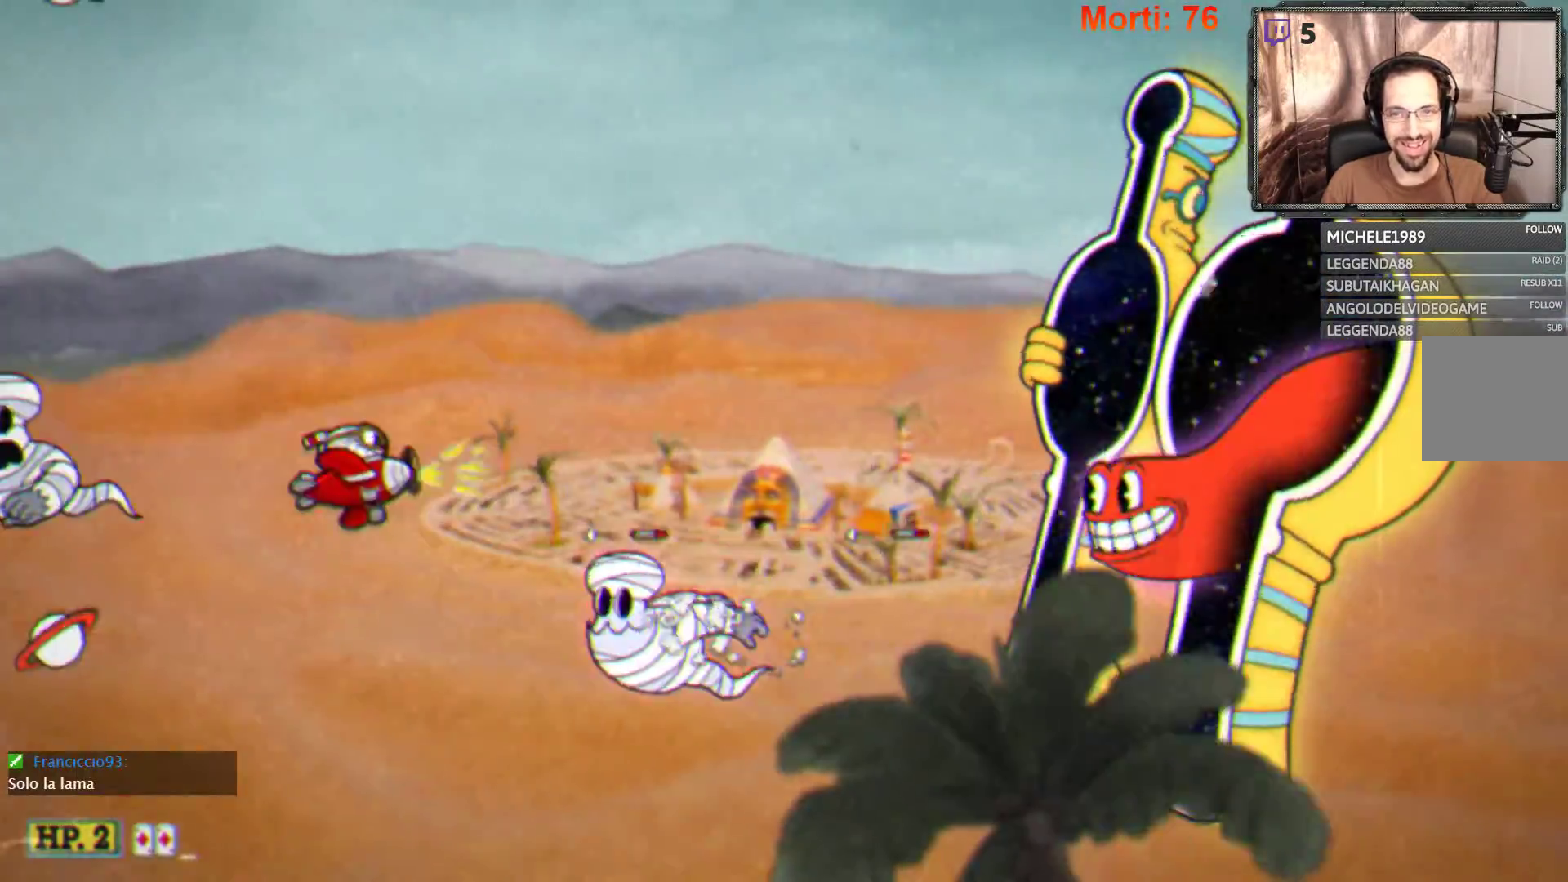
{"buttons": ["L2"], "left_stick": "down-right", "right_stick": "center", "events": [[167, "left_stick", "up"], [267, "left_stick", "up-right"], [367, "left_stick", "right"], [467, "left_stick", "down-right"]]}
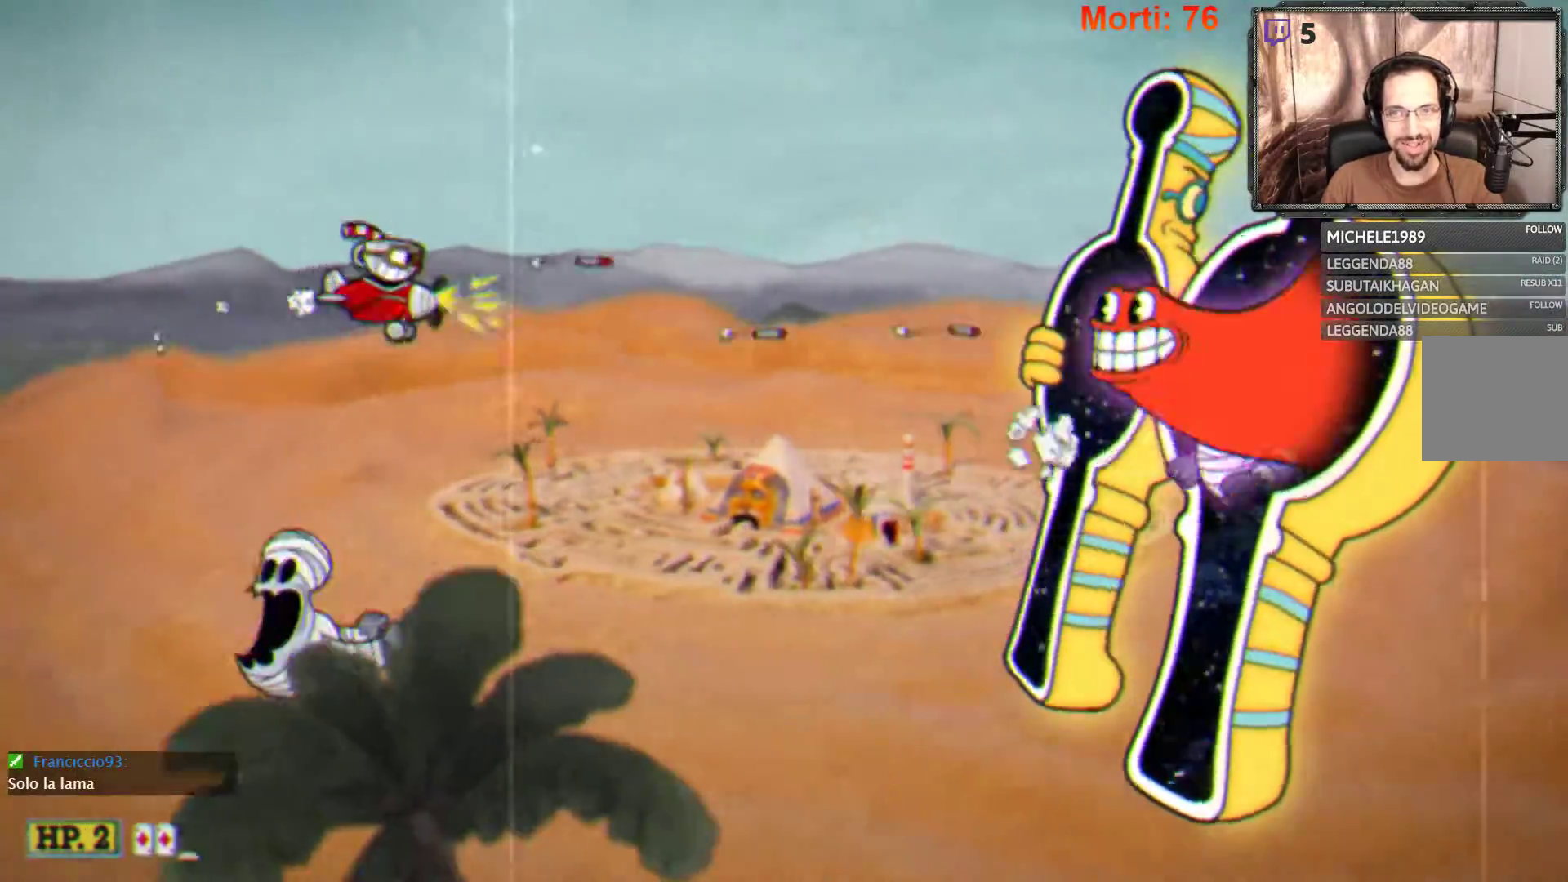
{"buttons": ["L2"], "left_stick": "left", "right_stick": "center", "events": [[67, "left_stick", "down"], [333, "left_stick", "up-left"], [433, "left_stick", "left"]]}
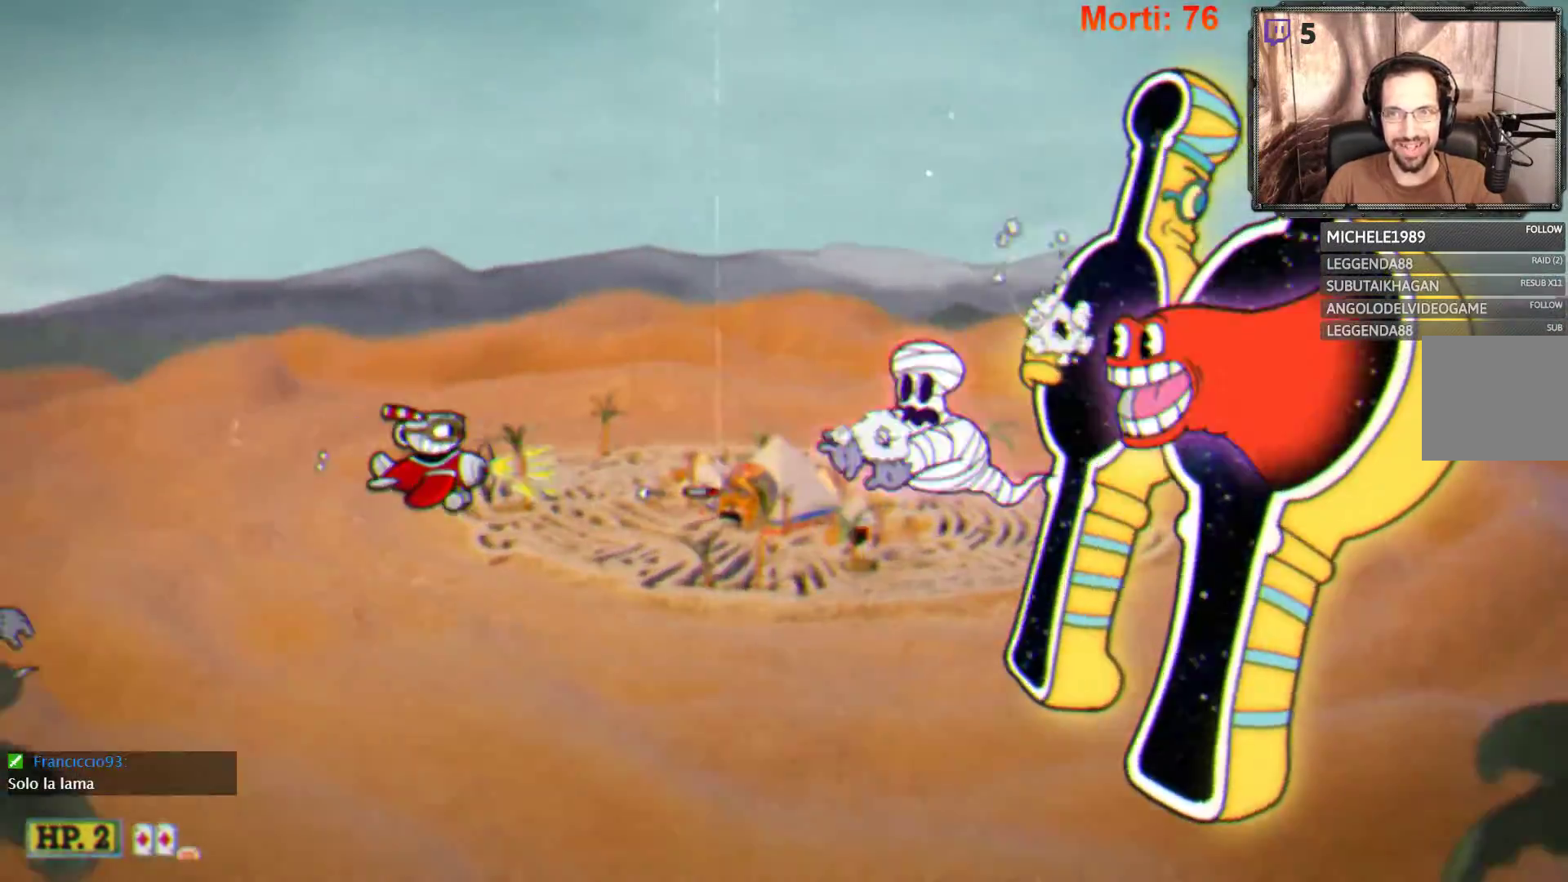
{"buttons": ["L2"], "left_stick": "center", "right_stick": "center", "events": [[333, "left_stick", "center"]]}
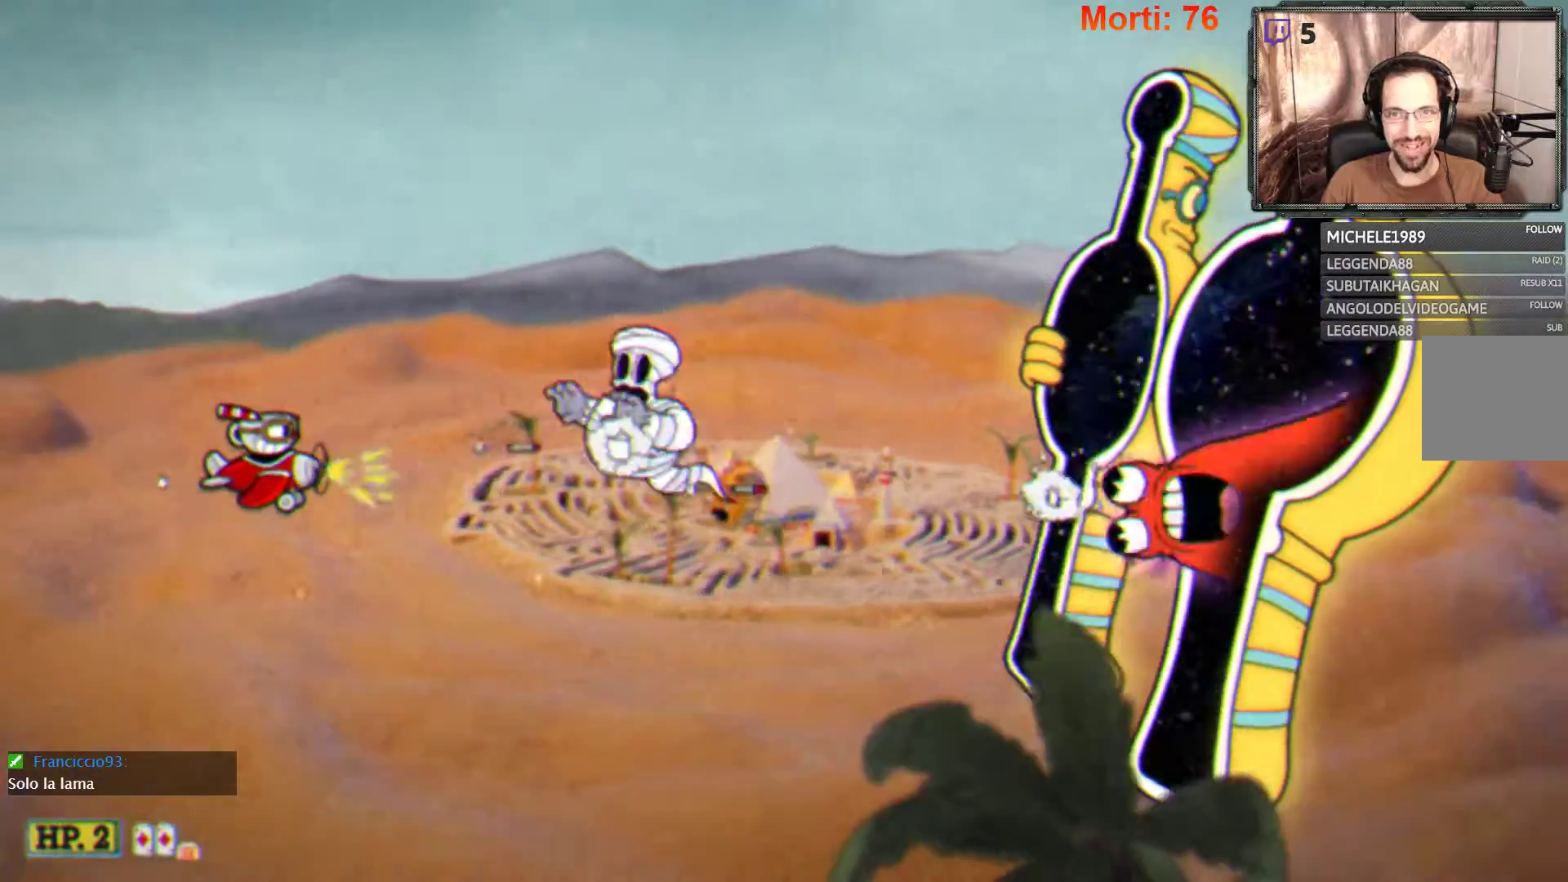
{"buttons": ["L2"], "left_stick": "right", "right_stick": "center", "events": [[200, "left_stick", "down"], [500, "left_stick", "right"]]}
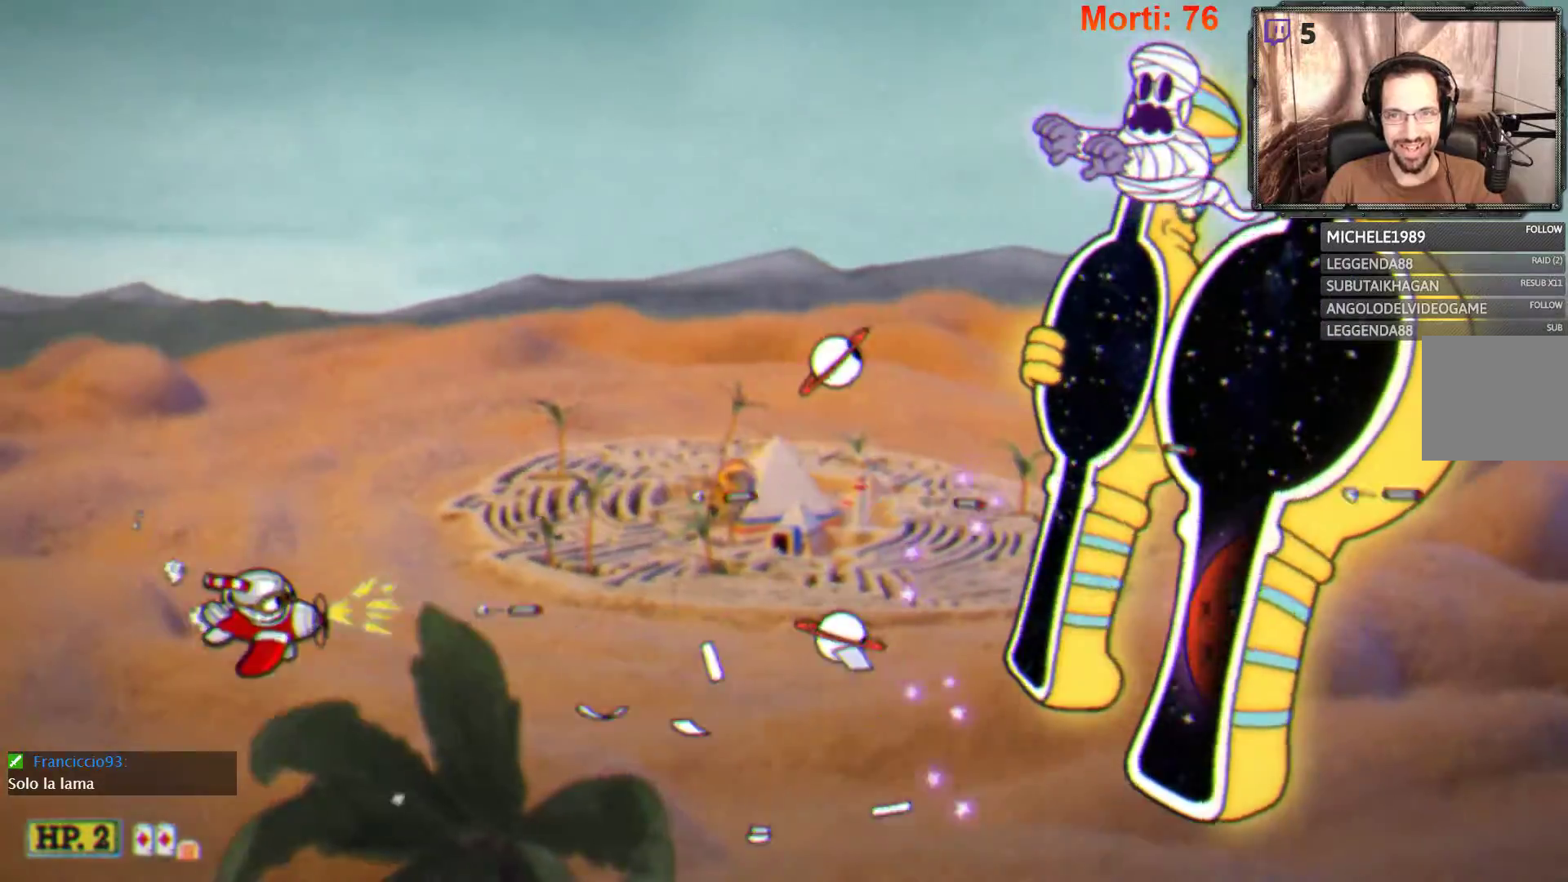
{"buttons": ["L2"], "left_stick": "center", "right_stick": "center", "events": [[267, "left_stick", "center"]]}